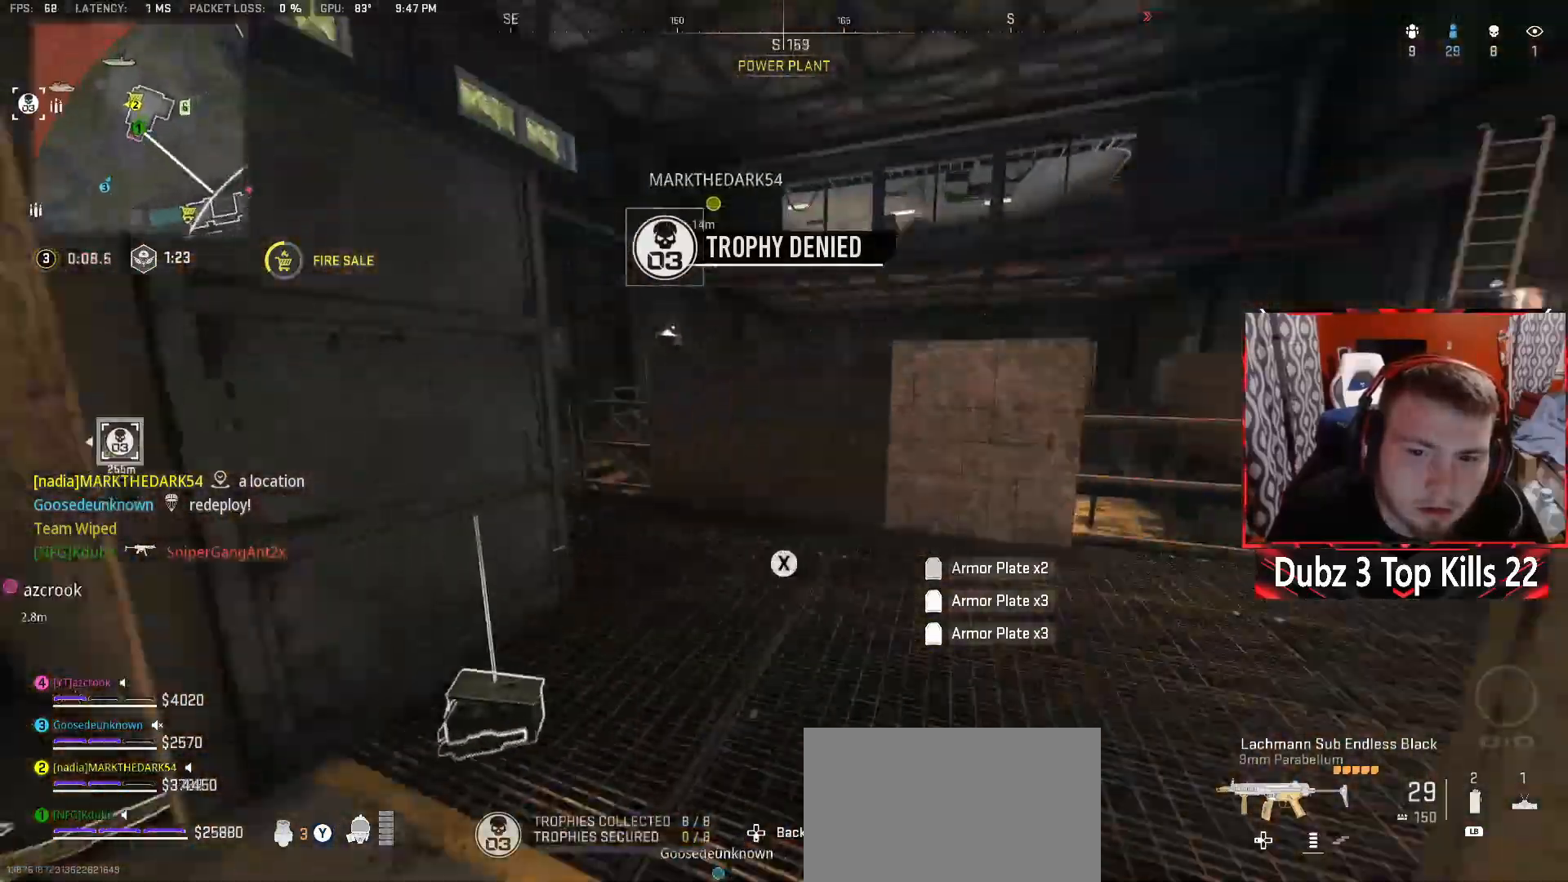
Gameplay with a controller (Xbox layout); each line is a JSON object with the inputs held at the frame after it. "events" lists button and stick changes between this image and that frame as [ms after this image, input, new state], when the widget could be followed in between.
{"buttons": ["A", "X"], "left_stick": "center", "right_stick": "center", "events": [[33, "right_stick", "up-left"], [150, "A", "down"], [150, "right_stick", "left"], [200, "left_stick", "up-left"], [267, "left_stick", "left"], [267, "right_stick", "center"], [500, "left_stick", "center"]]}
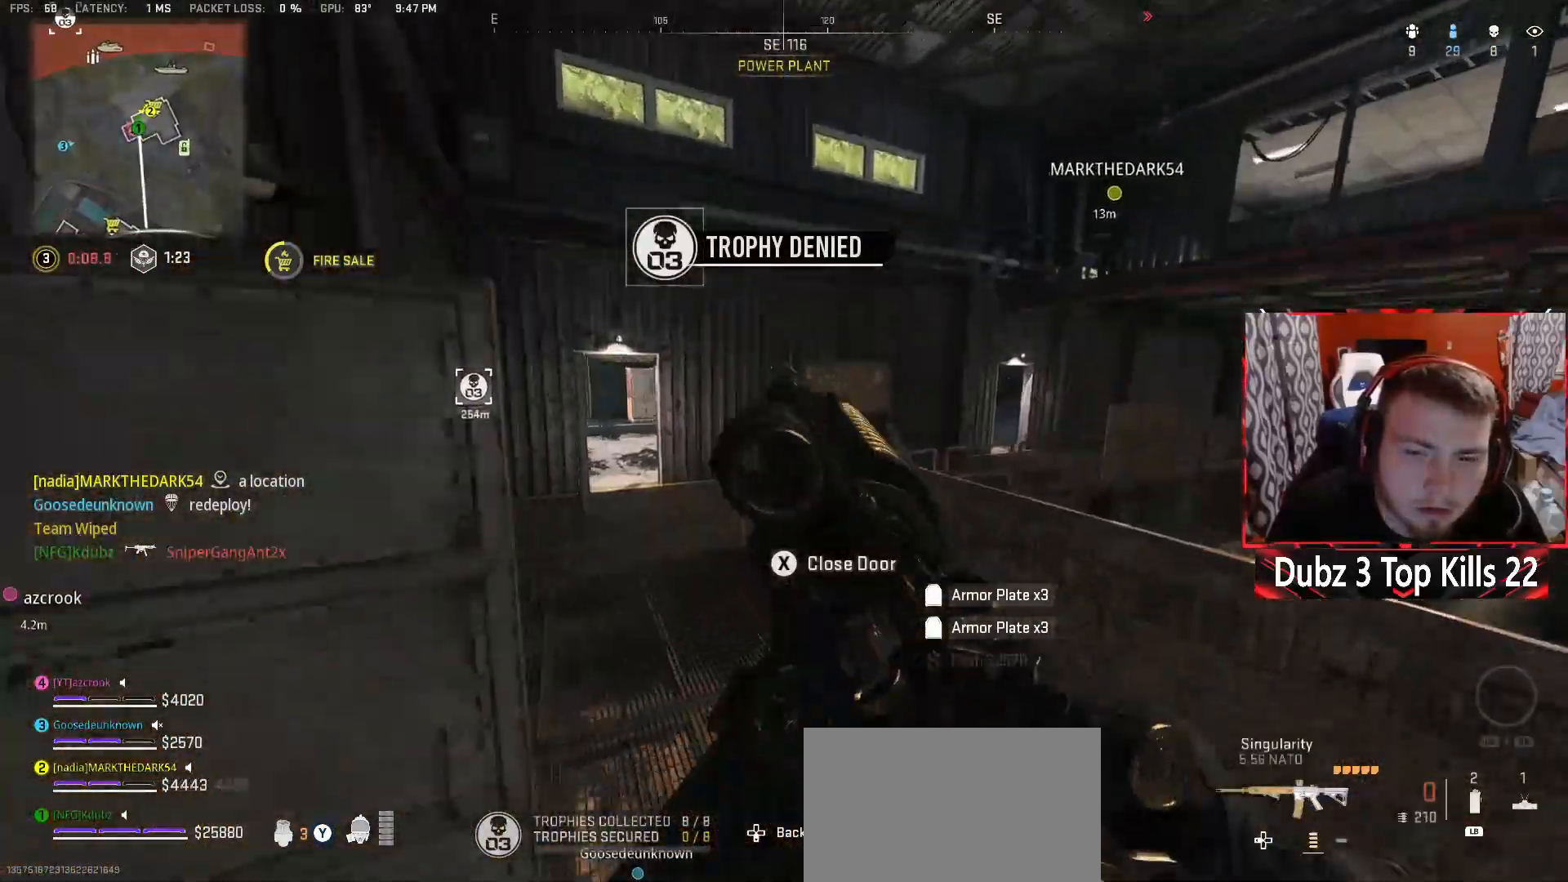
{"buttons": [], "left_stick": "up-left", "right_stick": "left", "events": [[33, "A", "up"], [100, "X", "up"], [200, "left_stick", "up-left"], [500, "right_stick", "left"]]}
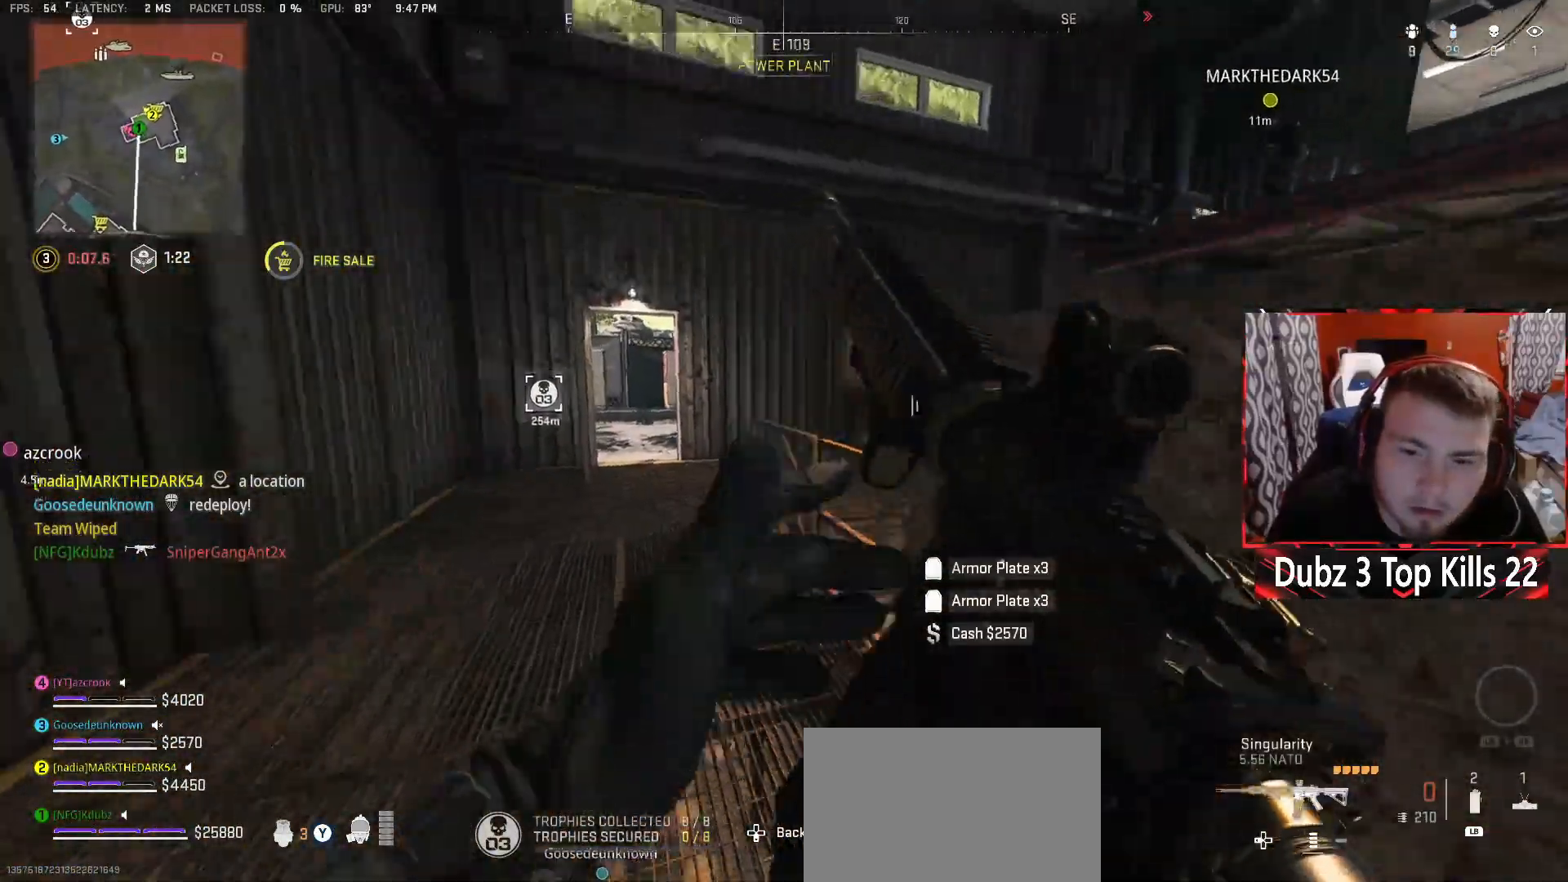
{"buttons": [], "left_stick": "up-right", "right_stick": "center", "events": [[67, "left_stick", "up"], [100, "right_stick", "center"], [183, "left_stick", "up-right"]]}
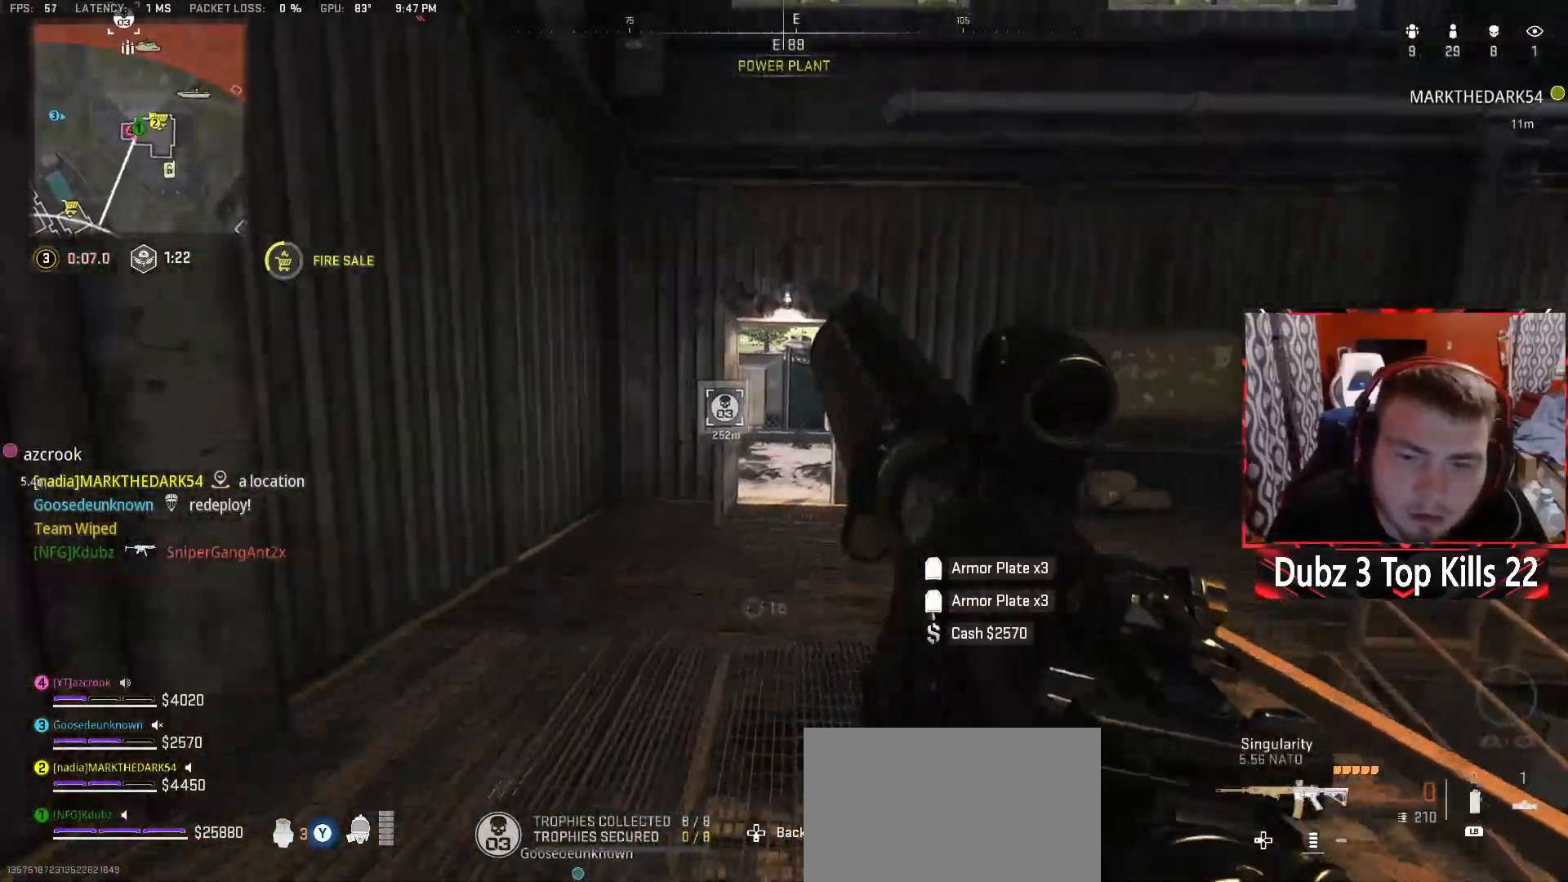
{"buttons": [], "left_stick": "up-right", "right_stick": "center", "events": [[67, "left_stick", "up"], [367, "left_stick", "up-right"]]}
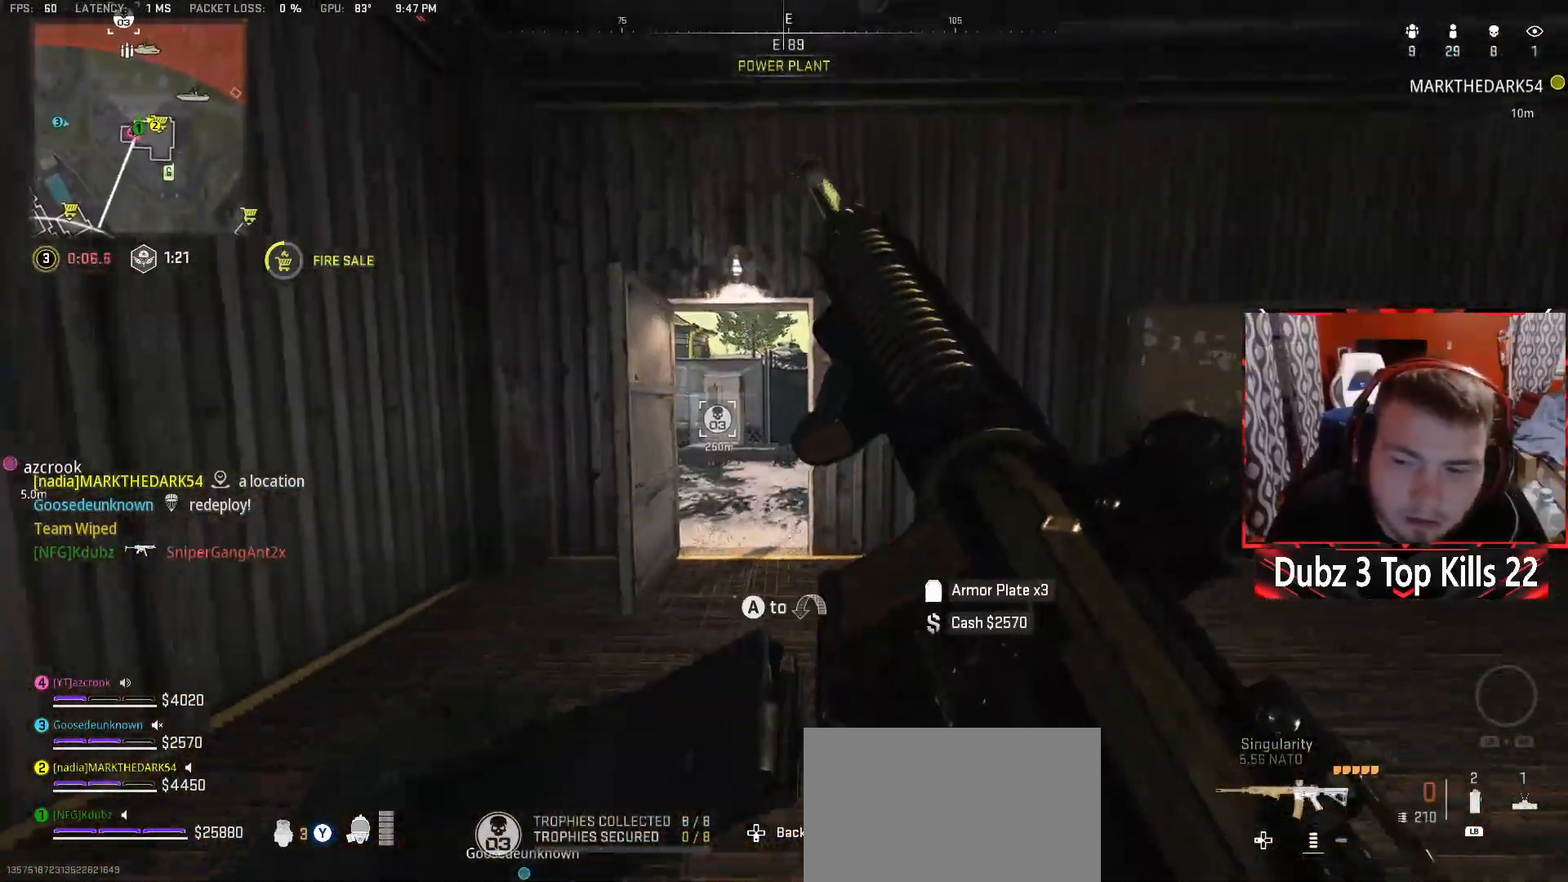
{"buttons": [], "left_stick": "up", "right_stick": "center", "events": [[200, "left_stick", "up"]]}
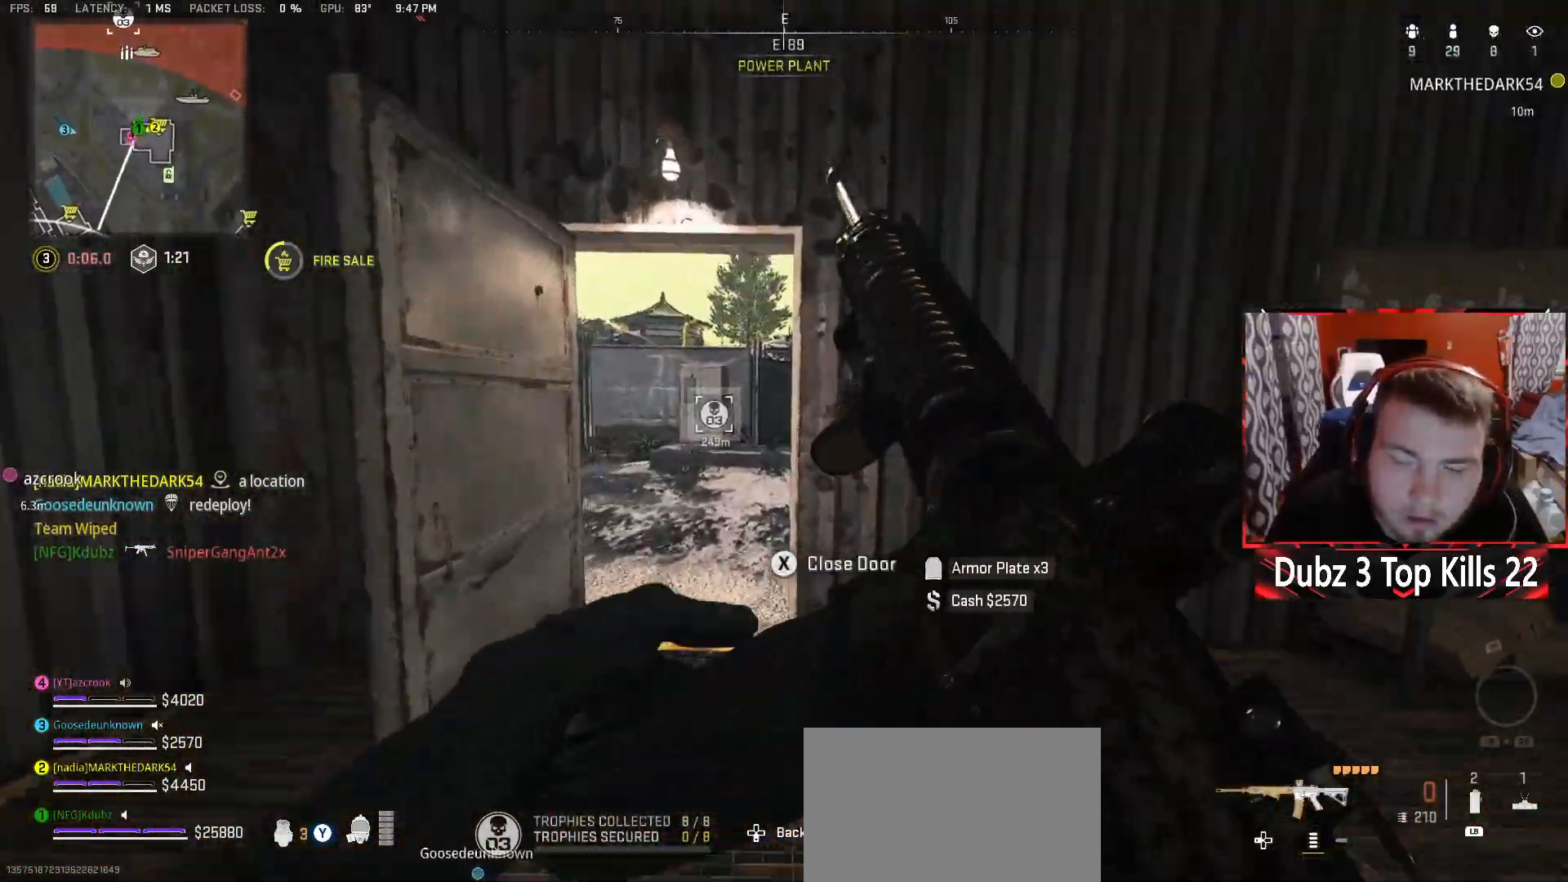
{"buttons": [], "left_stick": "up", "right_stick": "center", "events": []}
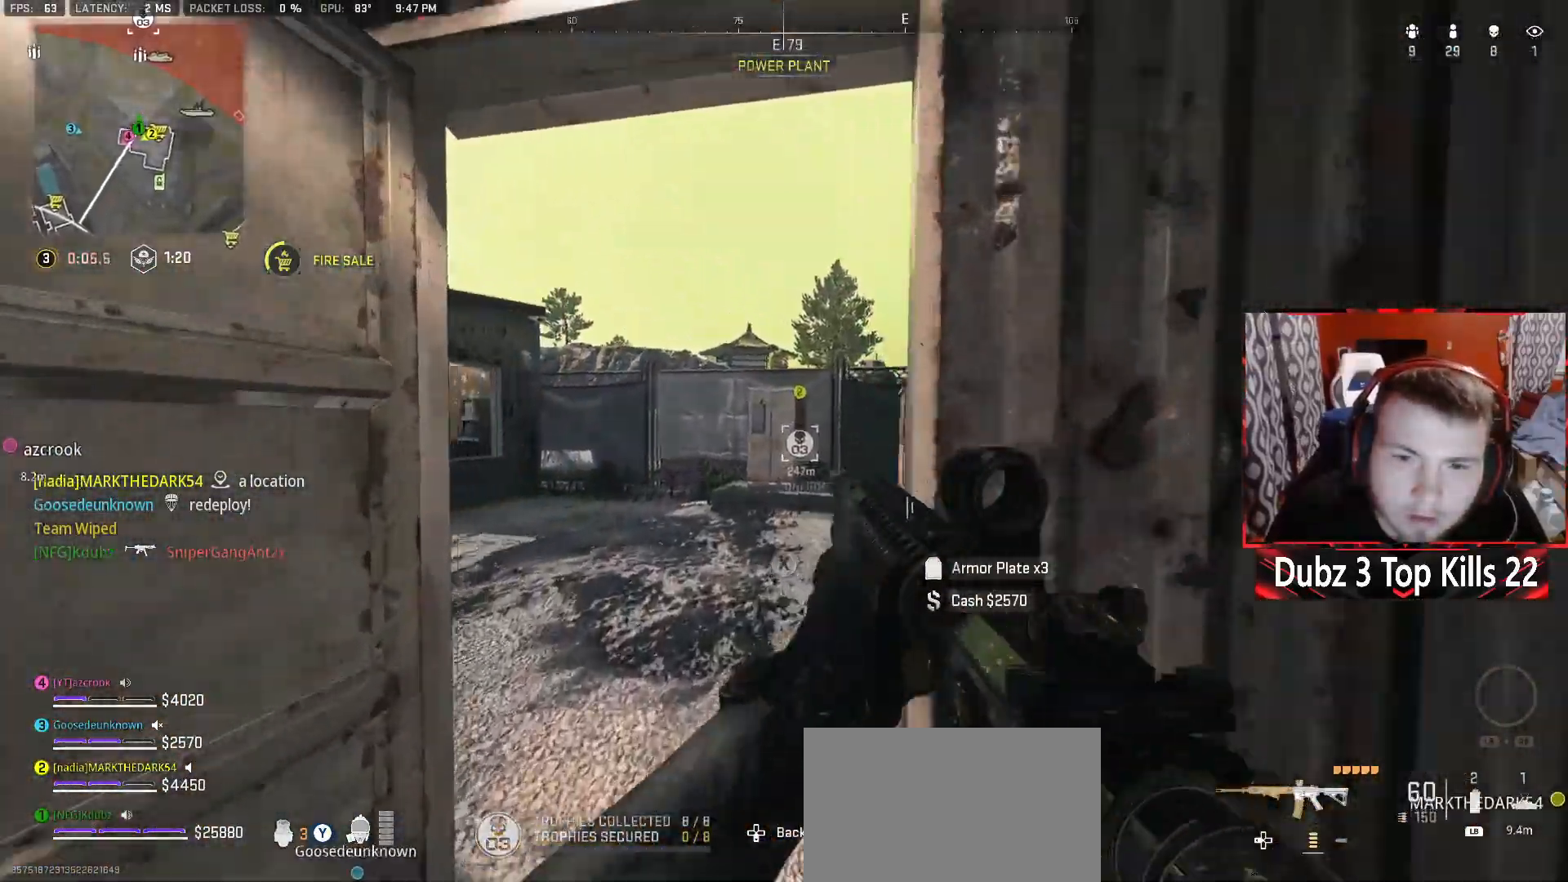
{"buttons": [], "left_stick": "up", "right_stick": "center", "events": [[67, "left_stick", "center"], [483, "left_stick", "up"]]}
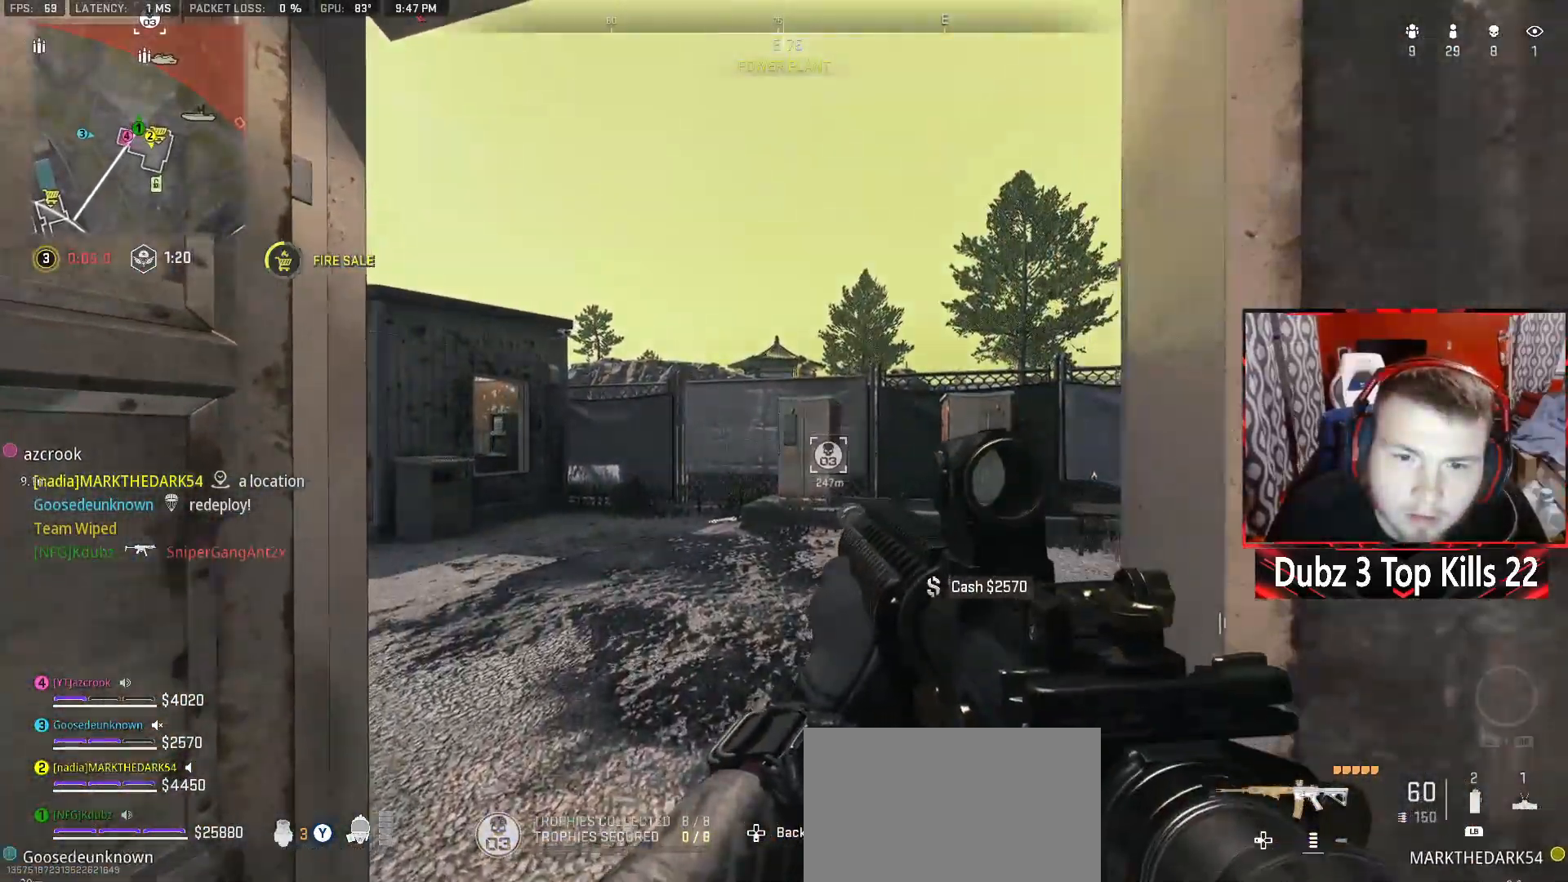
{"buttons": ["X"], "left_stick": "right", "right_stick": "center", "events": [[100, "Y", "down"], [117, "right_stick", "right"], [183, "left_stick", "up-left"], [200, "Y", "up"], [283, "left_stick", "center"], [367, "right_stick", "center"], [400, "X", "down"], [433, "left_stick", "right"]]}
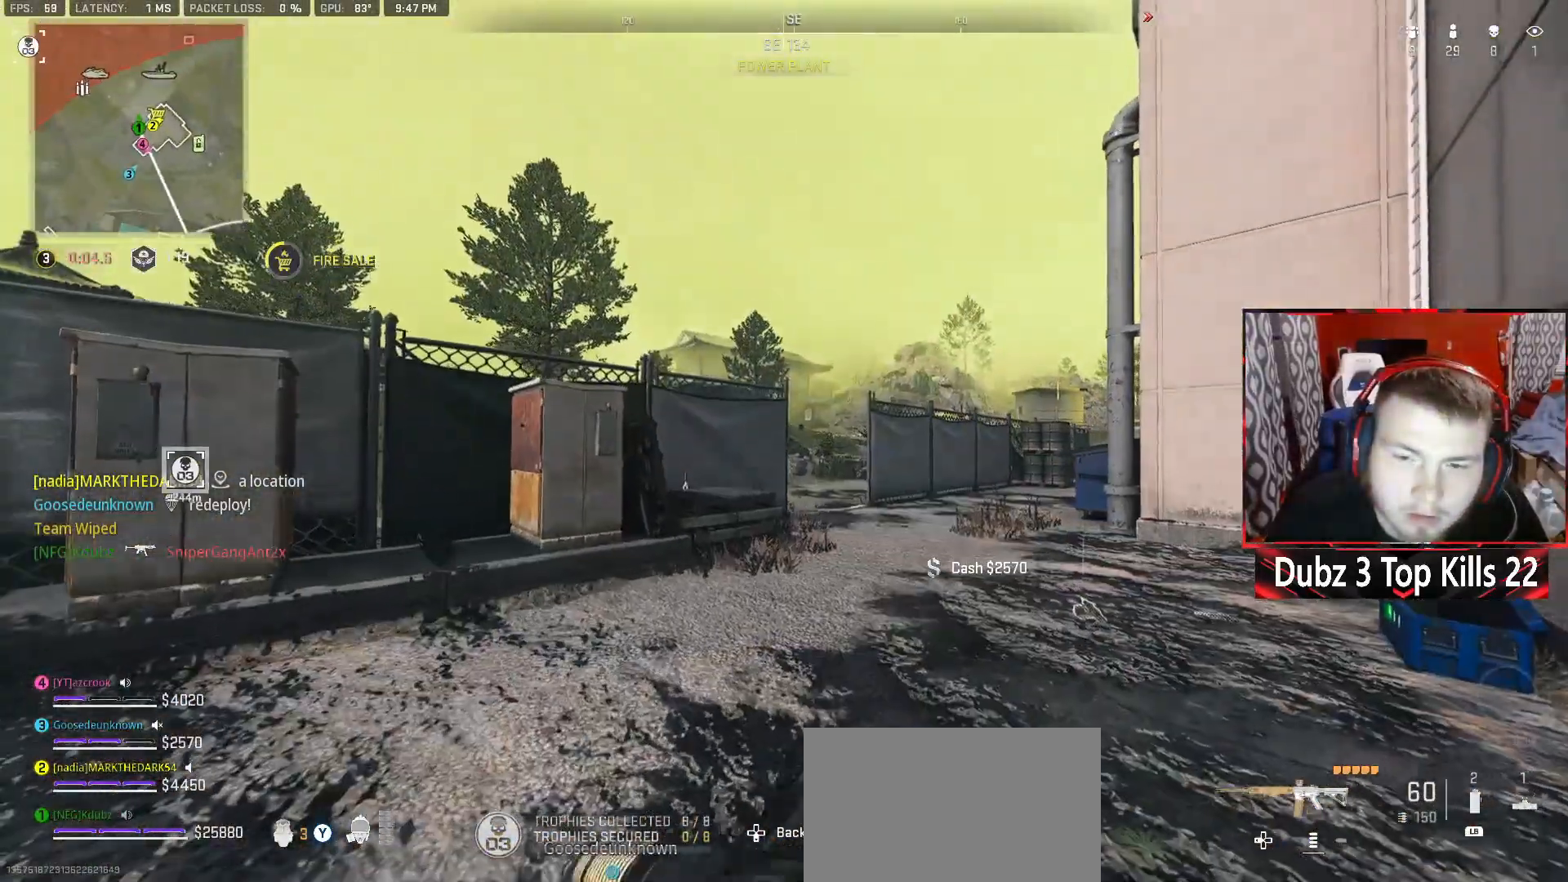
{"buttons": ["X"], "left_stick": "up-right", "right_stick": "center", "events": [[267, "left_stick", "up-right"]]}
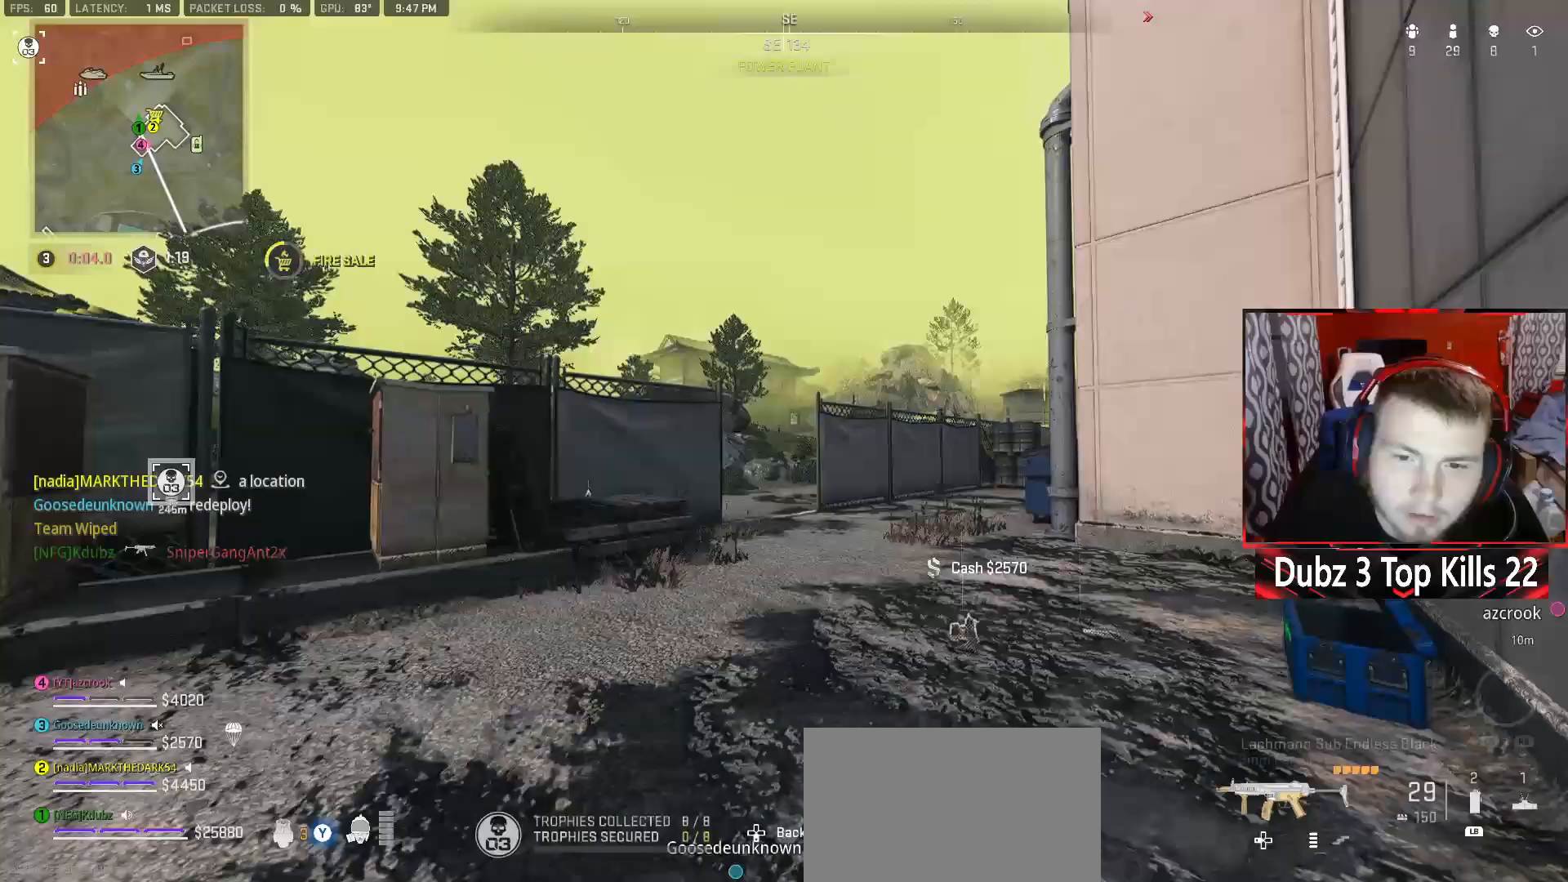
{"buttons": [], "left_stick": "up-right", "right_stick": "left", "events": [[167, "X", "up"], [433, "right_stick", "left"]]}
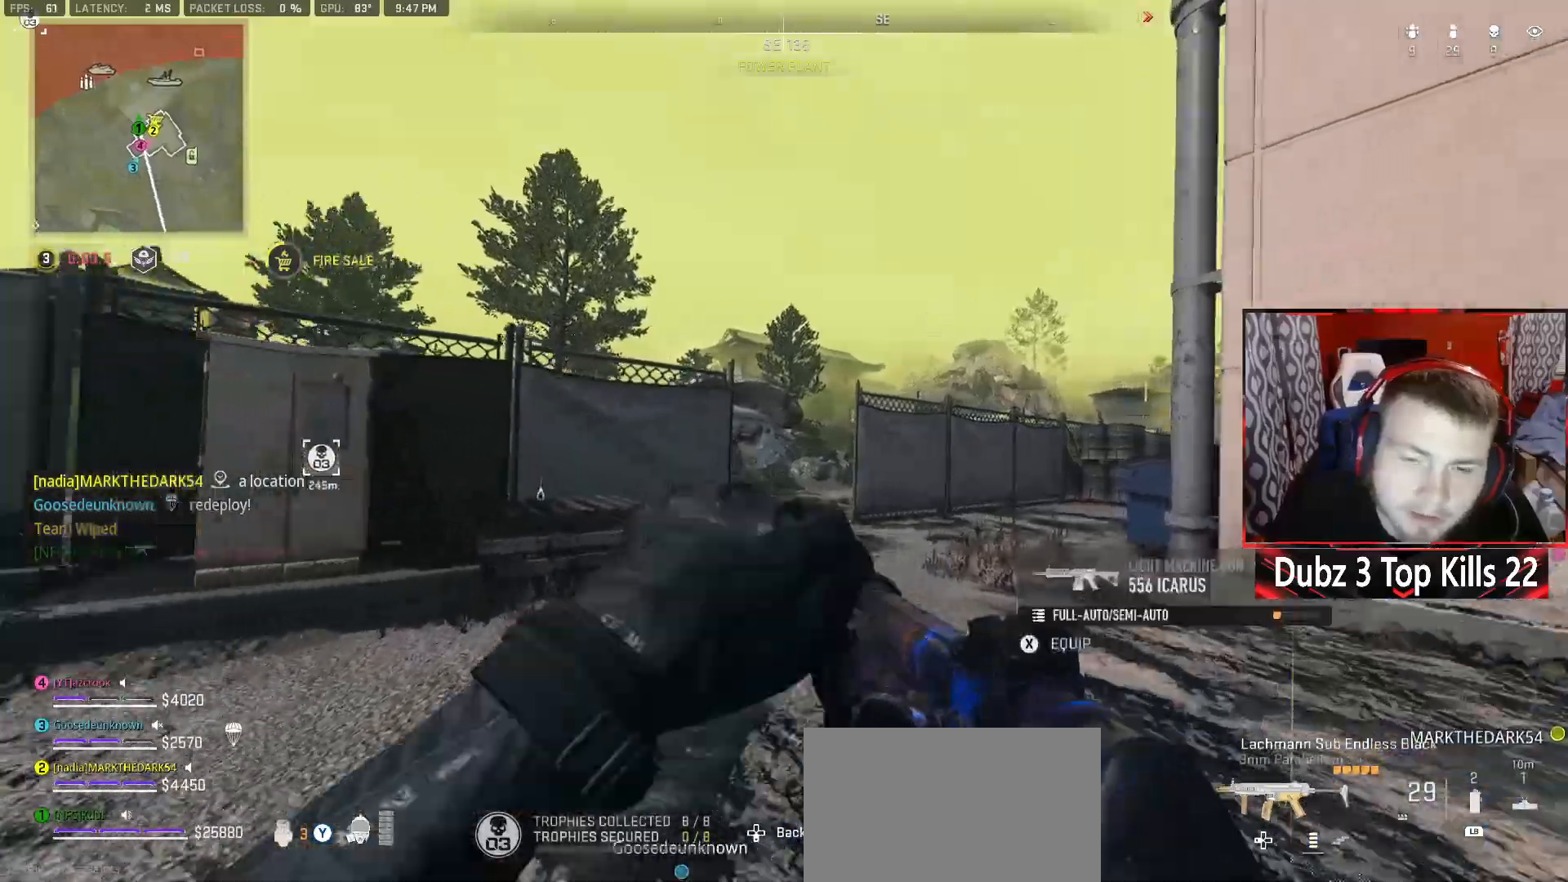
{"buttons": [], "left_stick": "up-right", "right_stick": "center", "events": [[33, "right_stick", "center"]]}
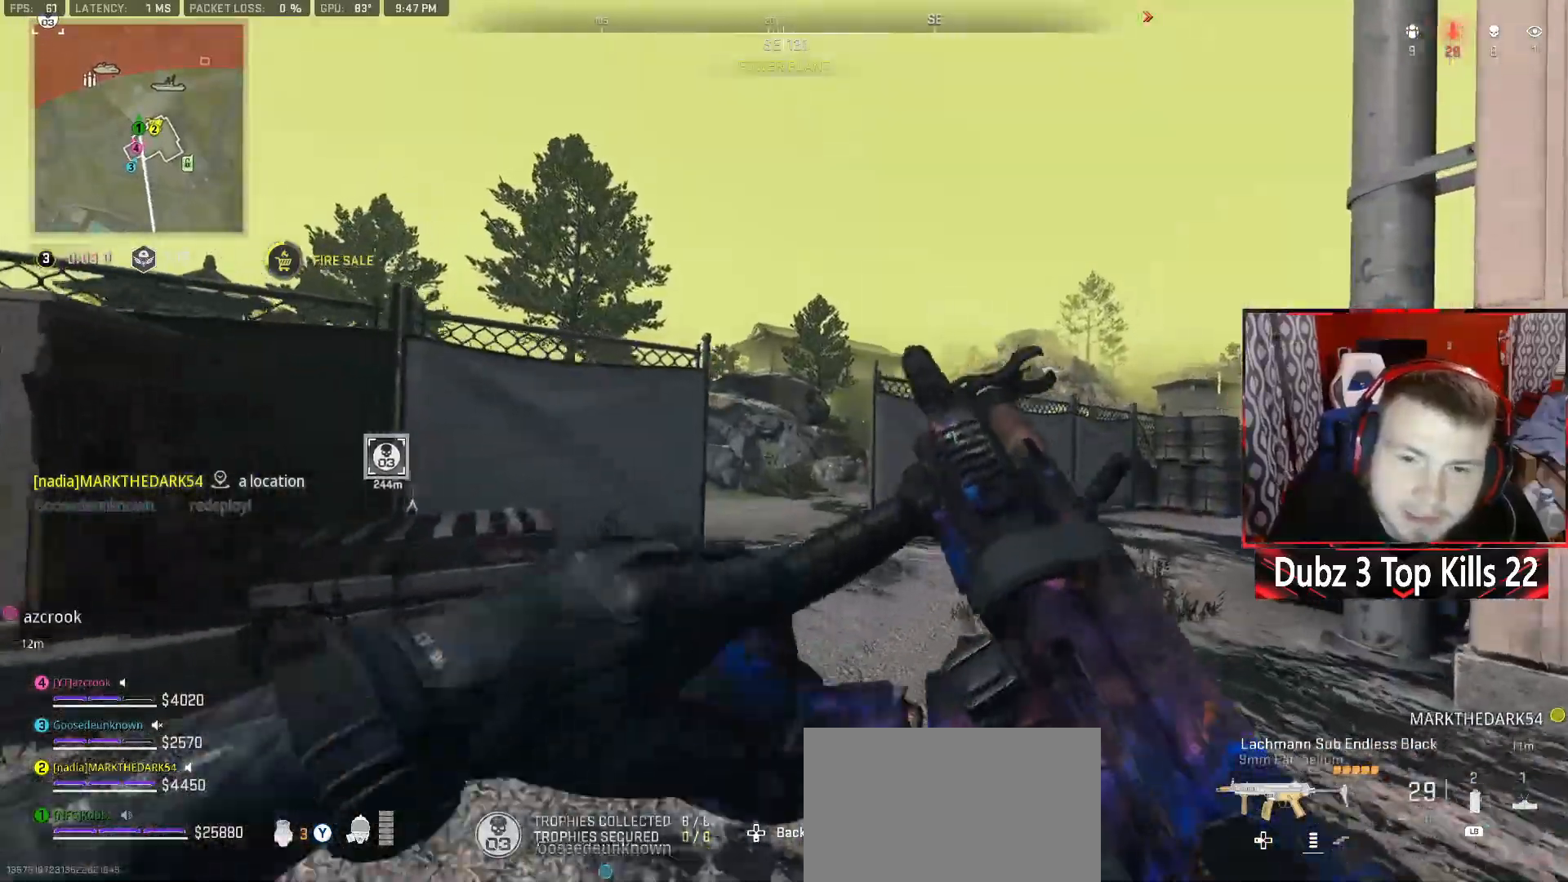
{"buttons": [], "left_stick": "up-right", "right_stick": "center", "events": []}
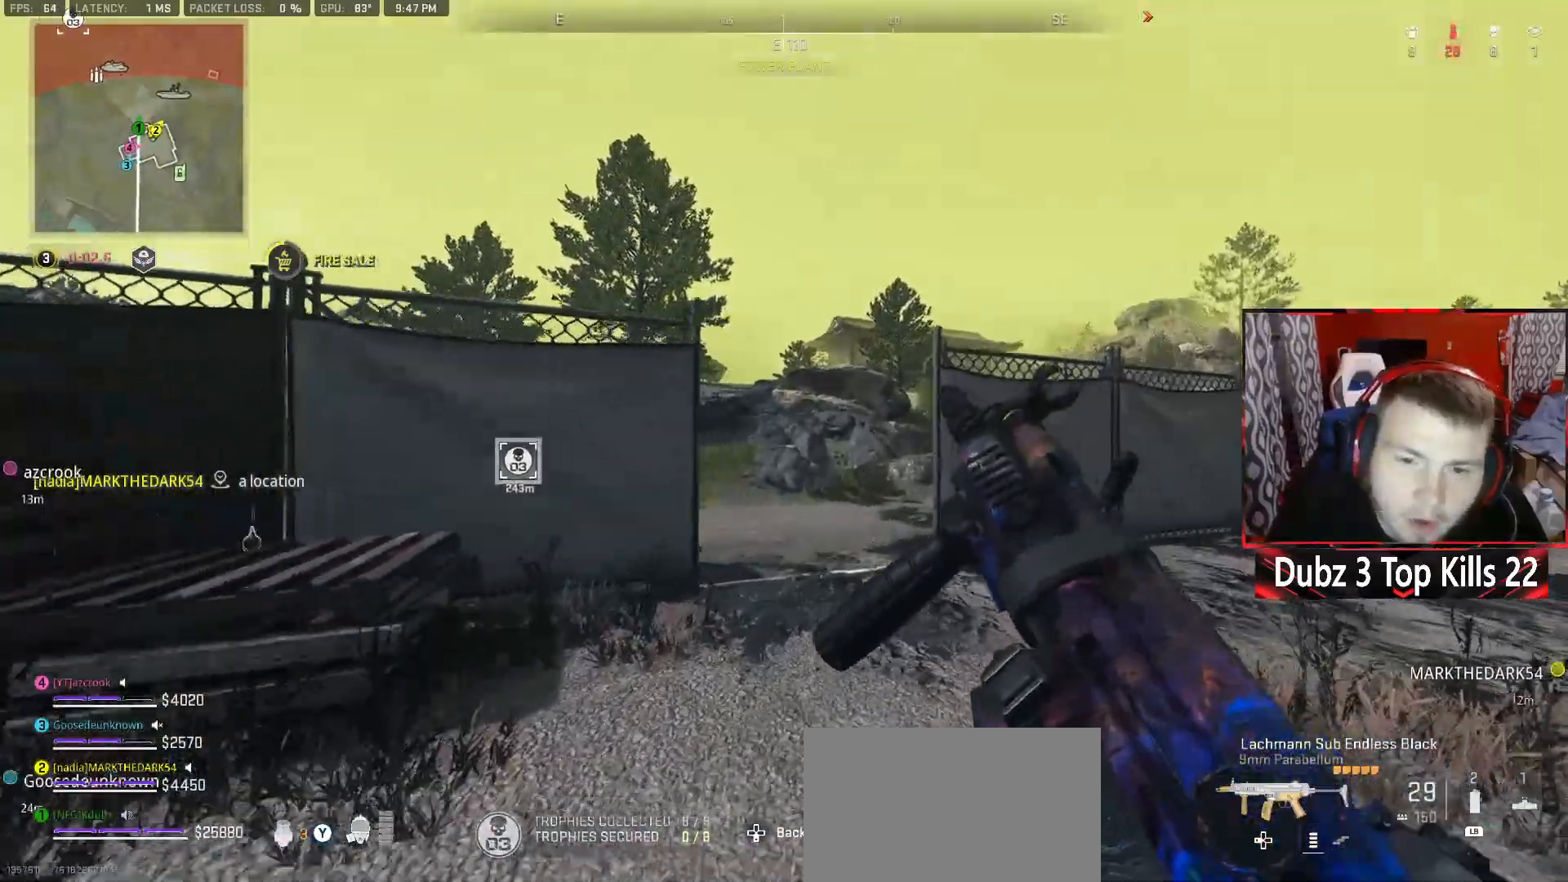
{"buttons": [], "left_stick": "up", "right_stick": "center", "events": [[317, "left_stick", "up"]]}
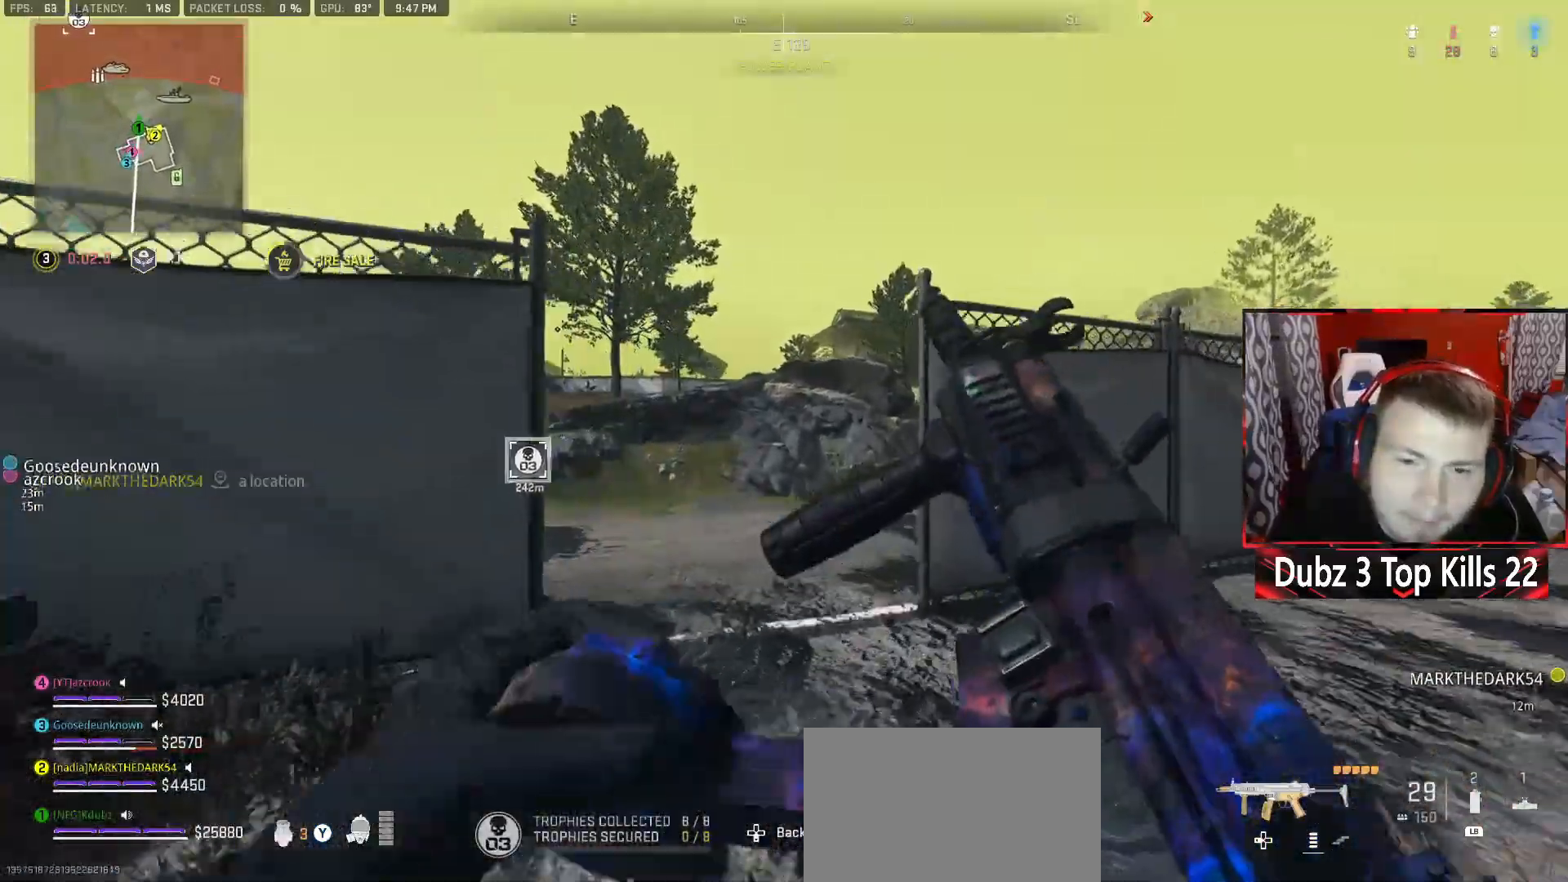
{"buttons": [], "left_stick": "up", "right_stick": "center", "events": [[200, "left_stick", "up-right"], [467, "left_stick", "up"]]}
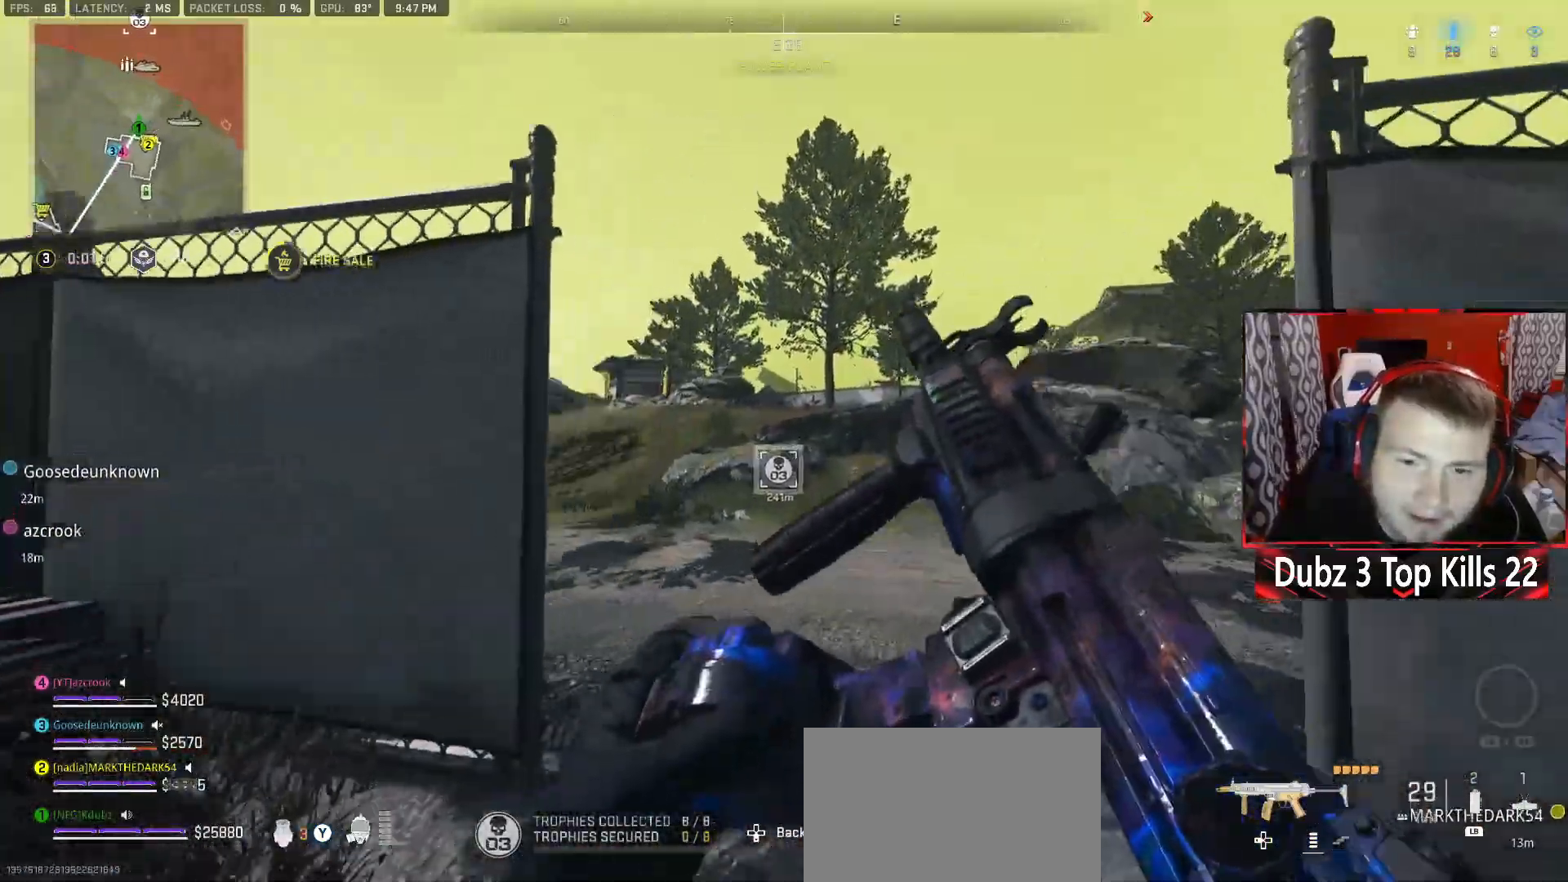
{"buttons": [], "left_stick": "right", "right_stick": "left", "events": [[183, "left_stick", "center"], [383, "left_stick", "right"], [417, "right_stick", "left"]]}
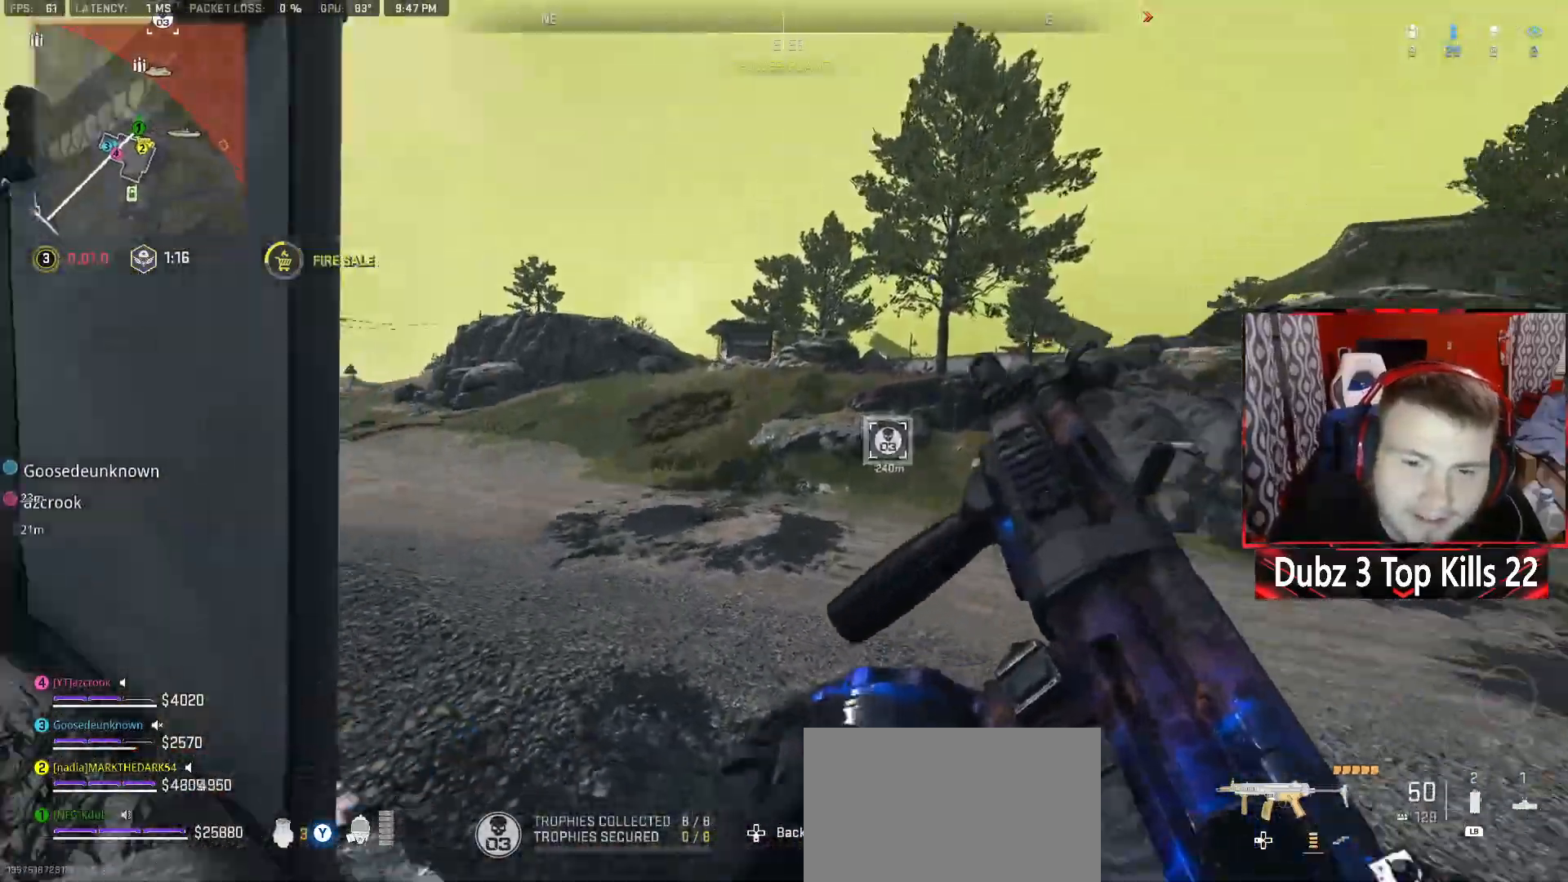
{"buttons": [], "left_stick": "down-left", "right_stick": "center", "events": [[117, "left_stick", "up-right"], [133, "right_stick", "center"], [217, "left_stick", "up"], [350, "left_stick", "center"], [483, "left_stick", "down-left"]]}
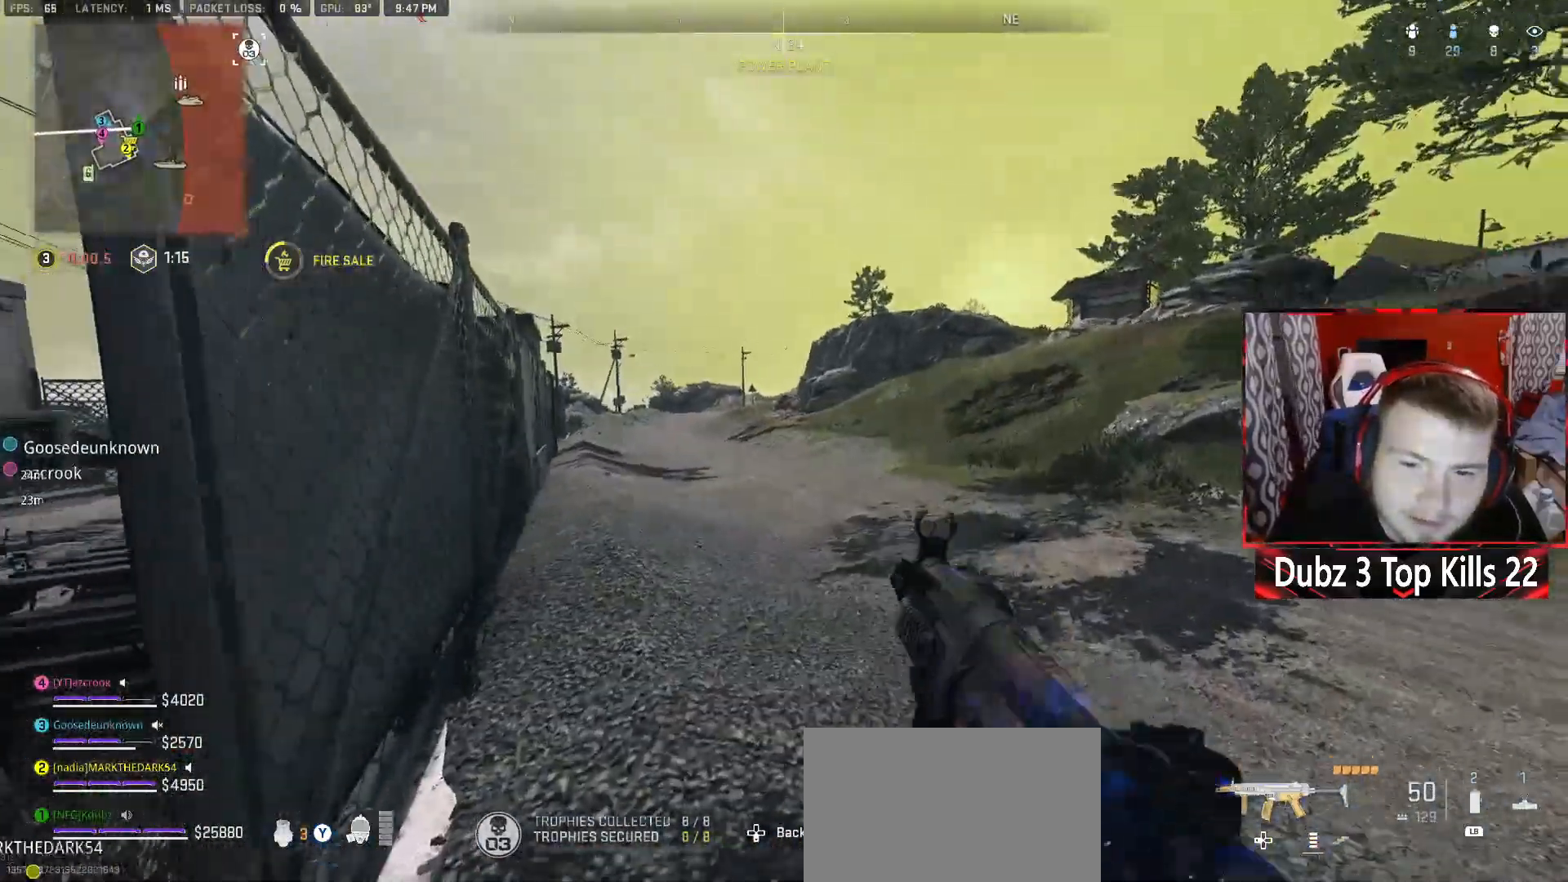
{"buttons": [], "left_stick": "up", "right_stick": "center", "events": [[133, "right_stick", "left"], [250, "left_stick", "up"], [400, "right_stick", "center"]]}
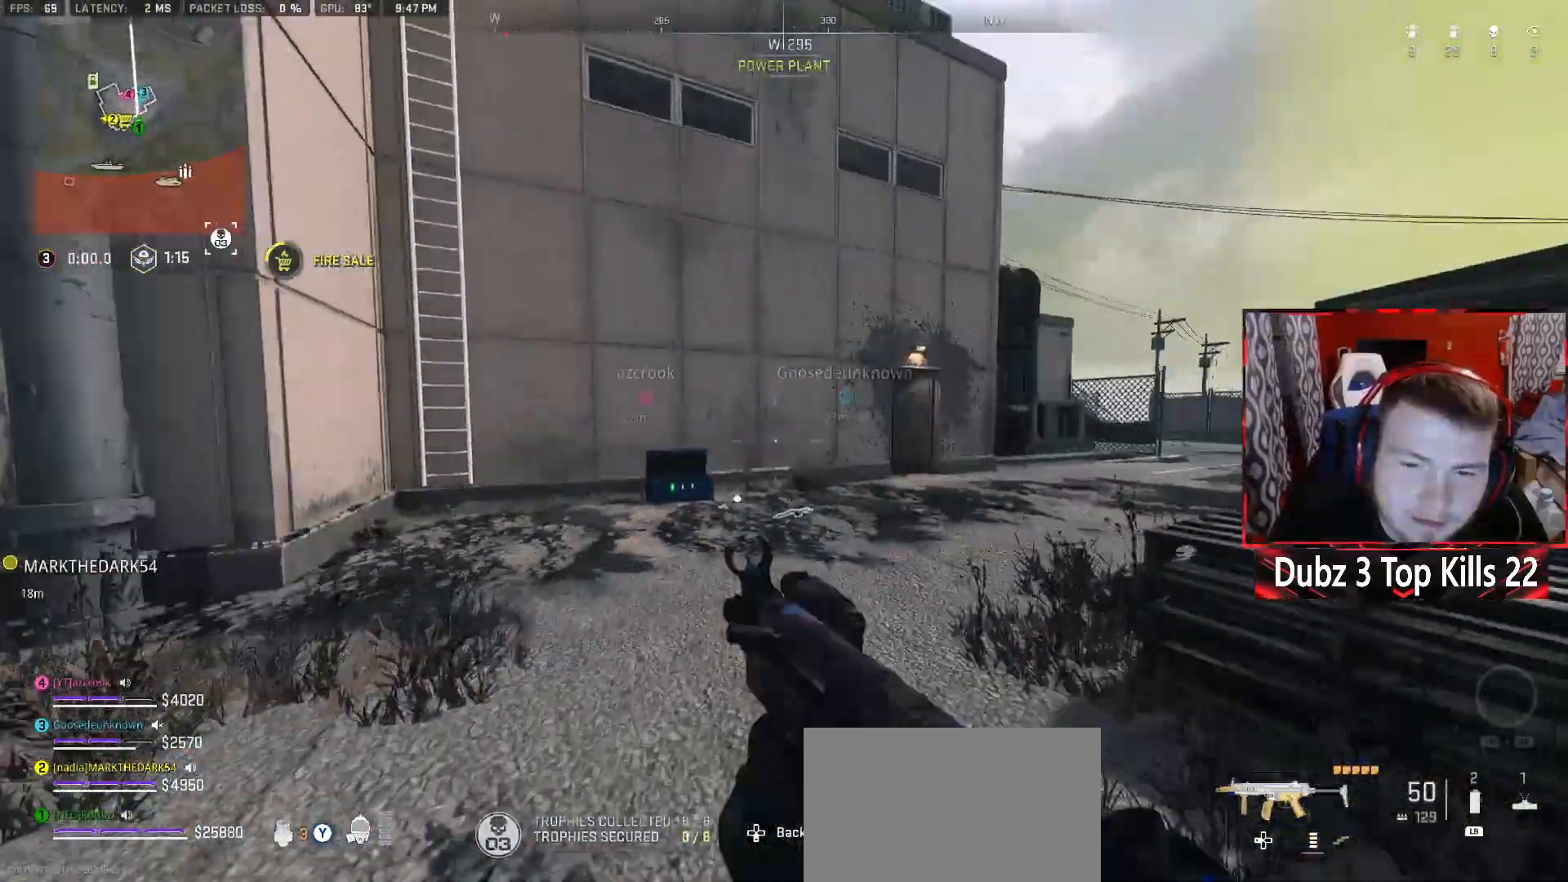
{"buttons": [], "left_stick": "up", "right_stick": "center", "events": [[100, "Y", "down"], [233, "Y", "up"]]}
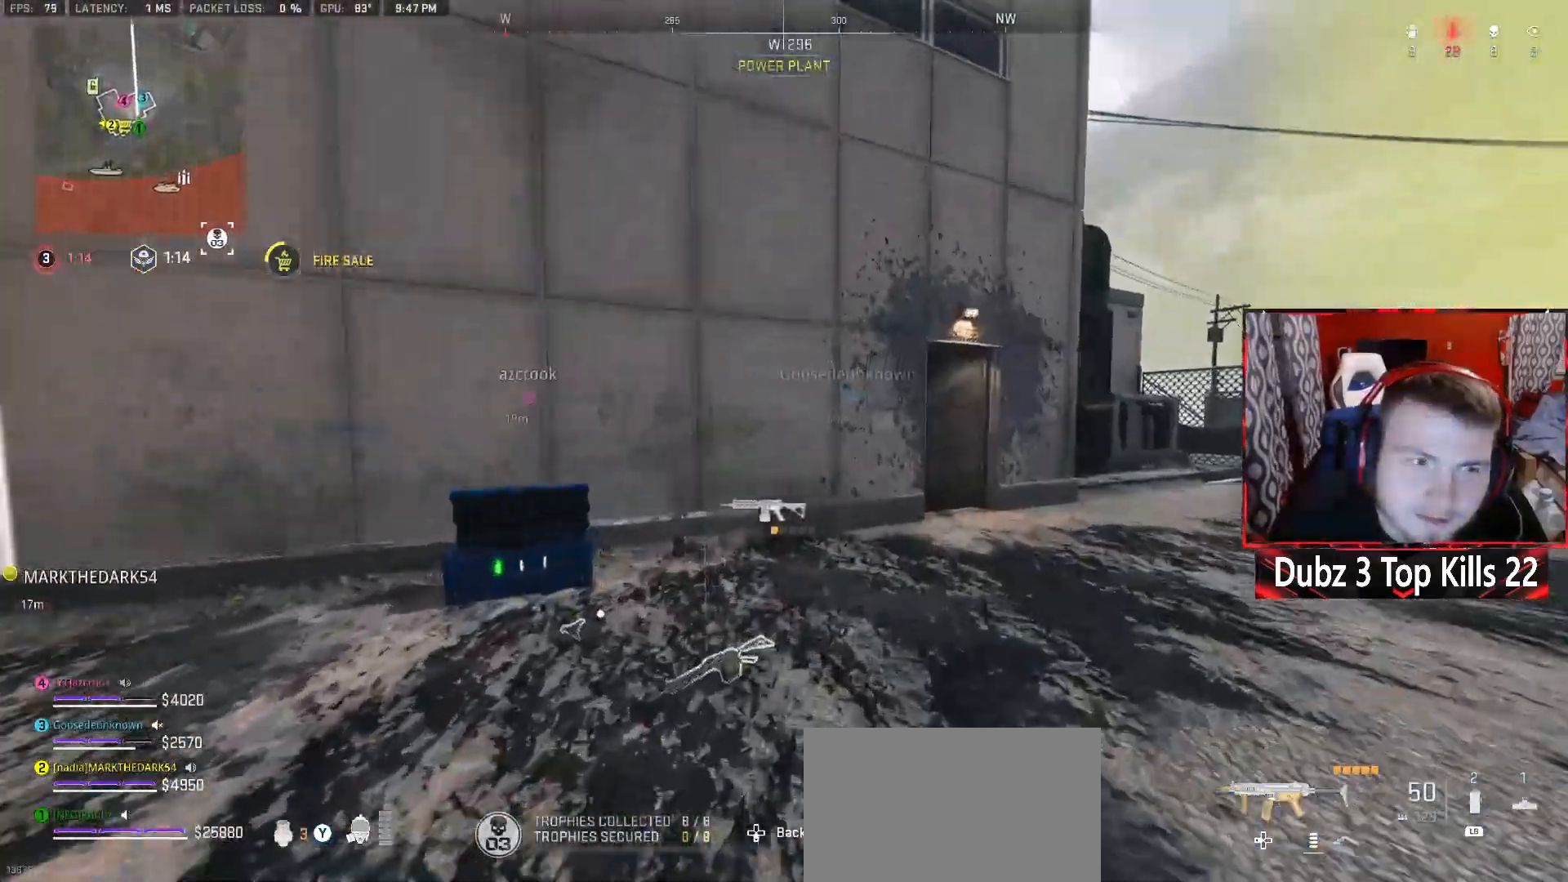
{"buttons": [], "left_stick": "up", "right_stick": "left", "events": [[33, "right_stick", "right"], [183, "right_stick", "center"], [500, "right_stick", "left"]]}
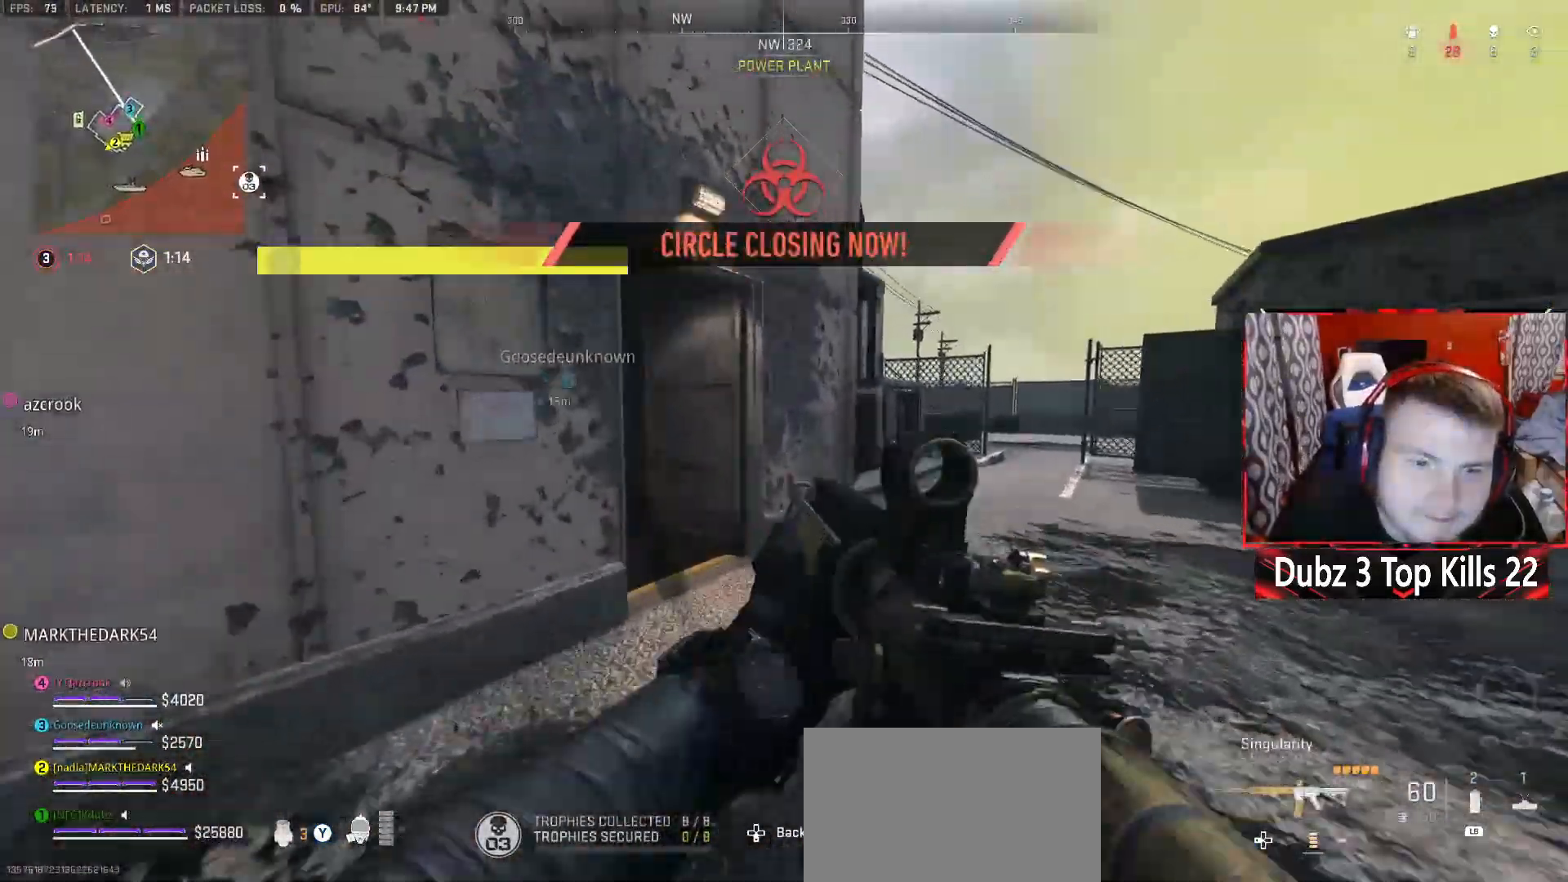
{"buttons": [], "left_stick": "up", "right_stick": "left", "events": [[100, "Y", "down"], [217, "Y", "up"]]}
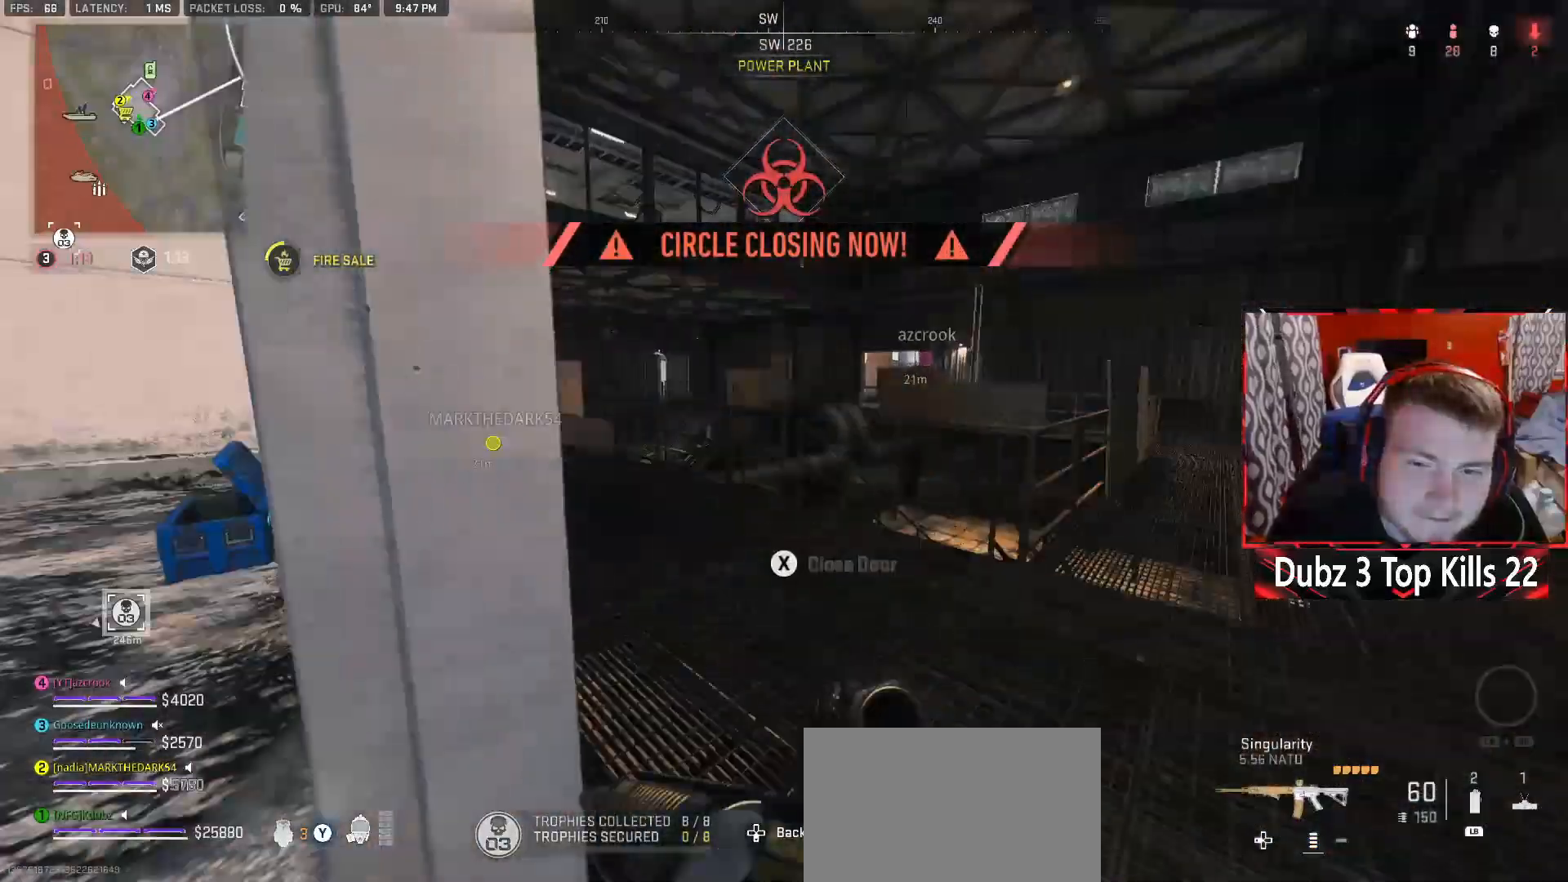
{"buttons": ["A"], "left_stick": "up", "right_stick": "center", "events": [[33, "right_stick", "center"], [317, "A", "down"]]}
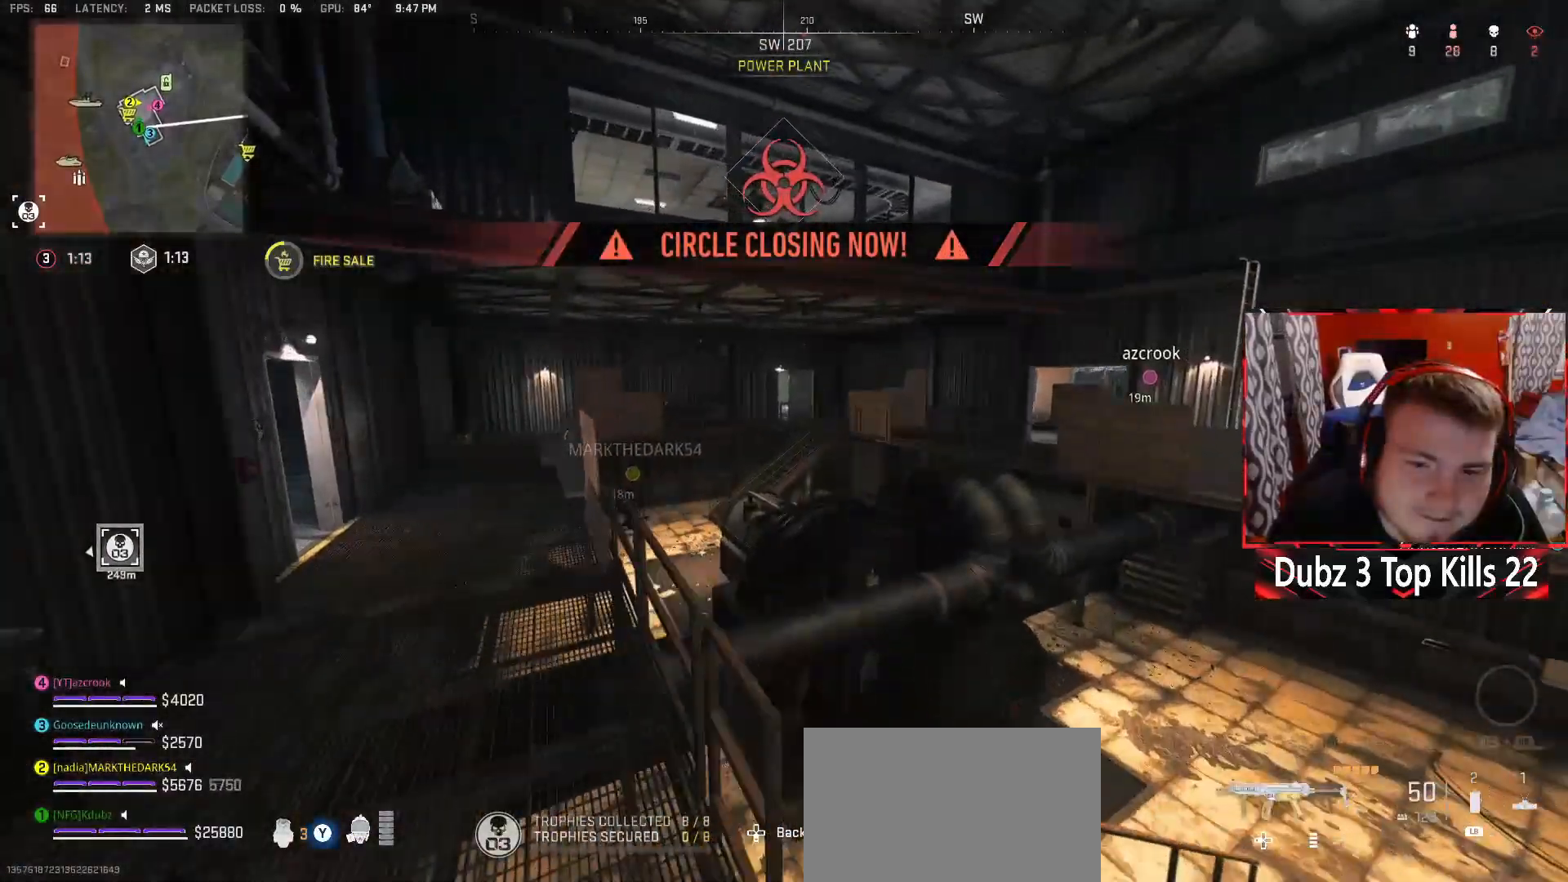
{"buttons": [], "left_stick": "up-right", "right_stick": "center", "events": [[67, "right_stick", "left"], [233, "right_stick", "center"], [300, "A", "up"], [483, "left_stick", "up-right"]]}
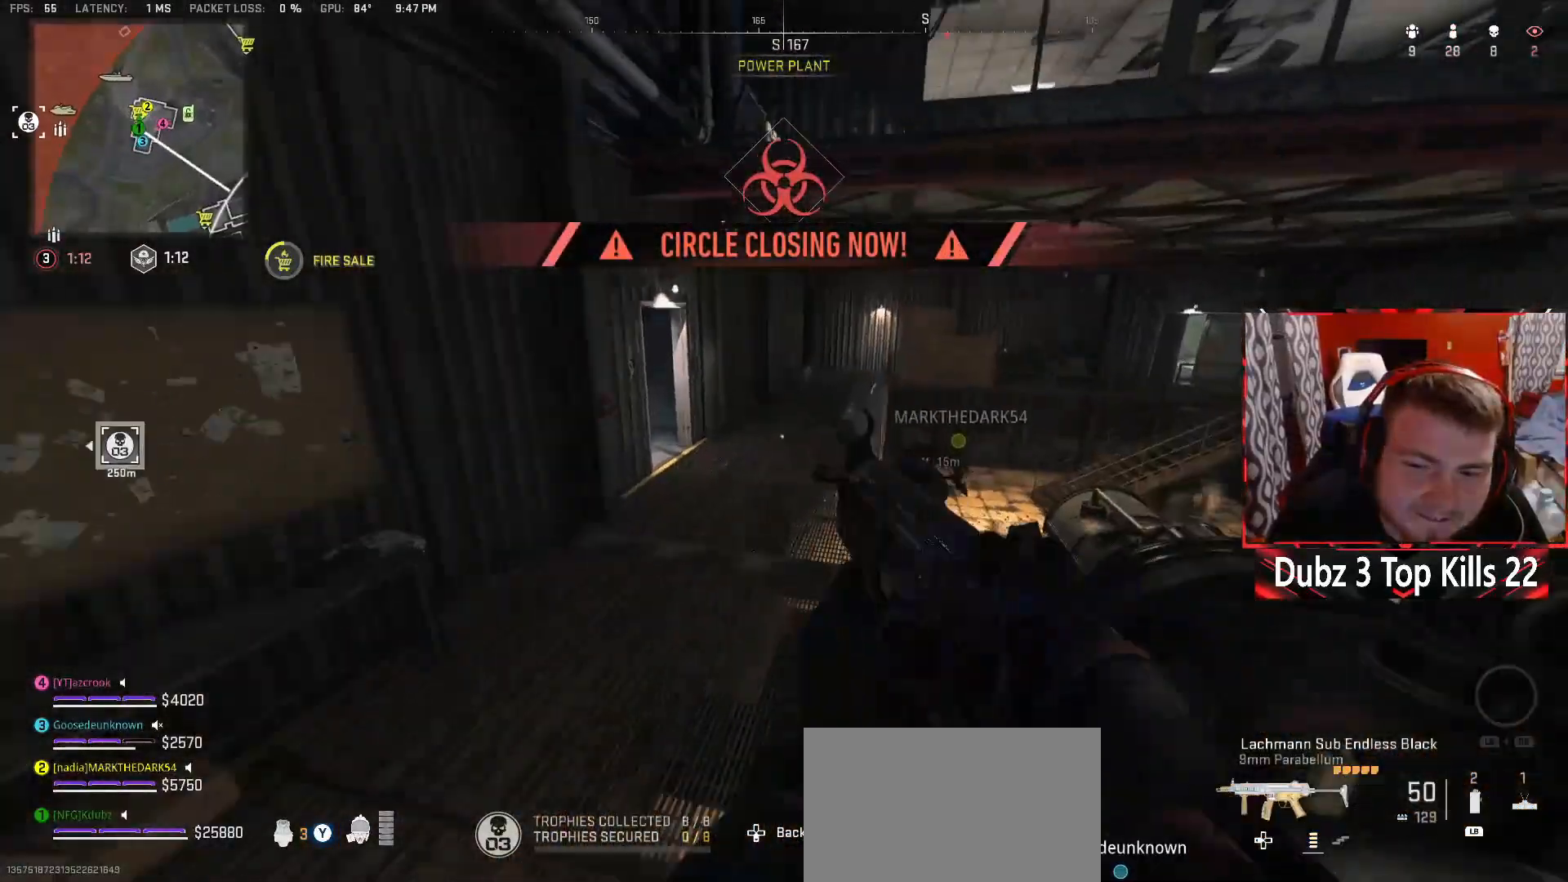
{"buttons": [], "left_stick": "up-right", "right_stick": "left", "events": [[167, "right_stick", "right"], [417, "right_stick", "left"]]}
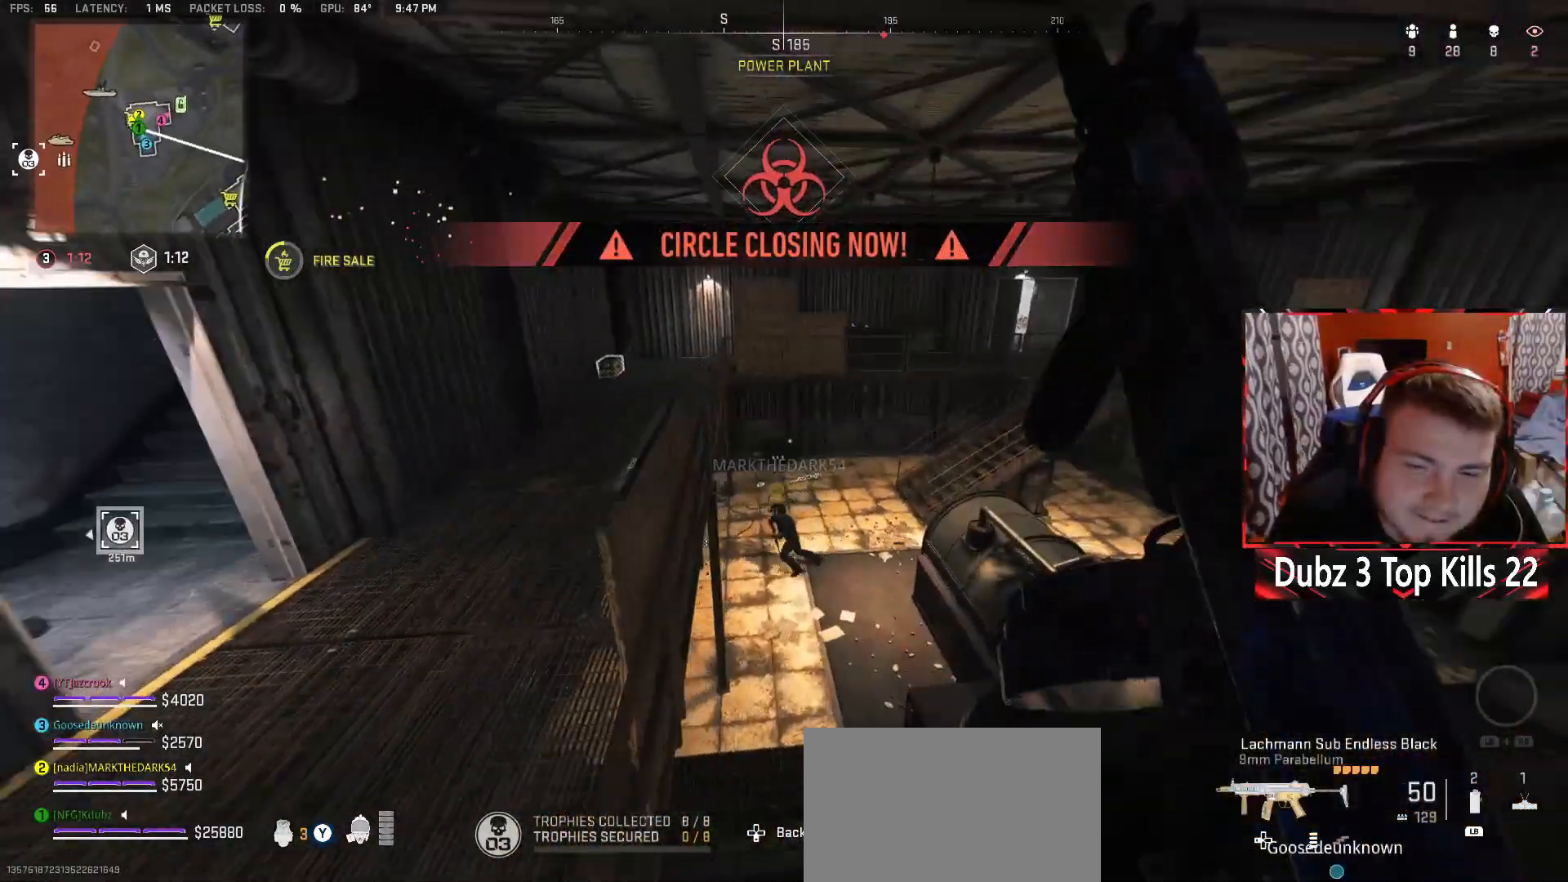
{"buttons": [], "left_stick": "up-left", "right_stick": "up-left", "events": [[100, "right_stick", "center"], [167, "left_stick", "up"], [283, "right_stick", "left"], [300, "left_stick", "up-left"], [367, "right_stick", "up-left"]]}
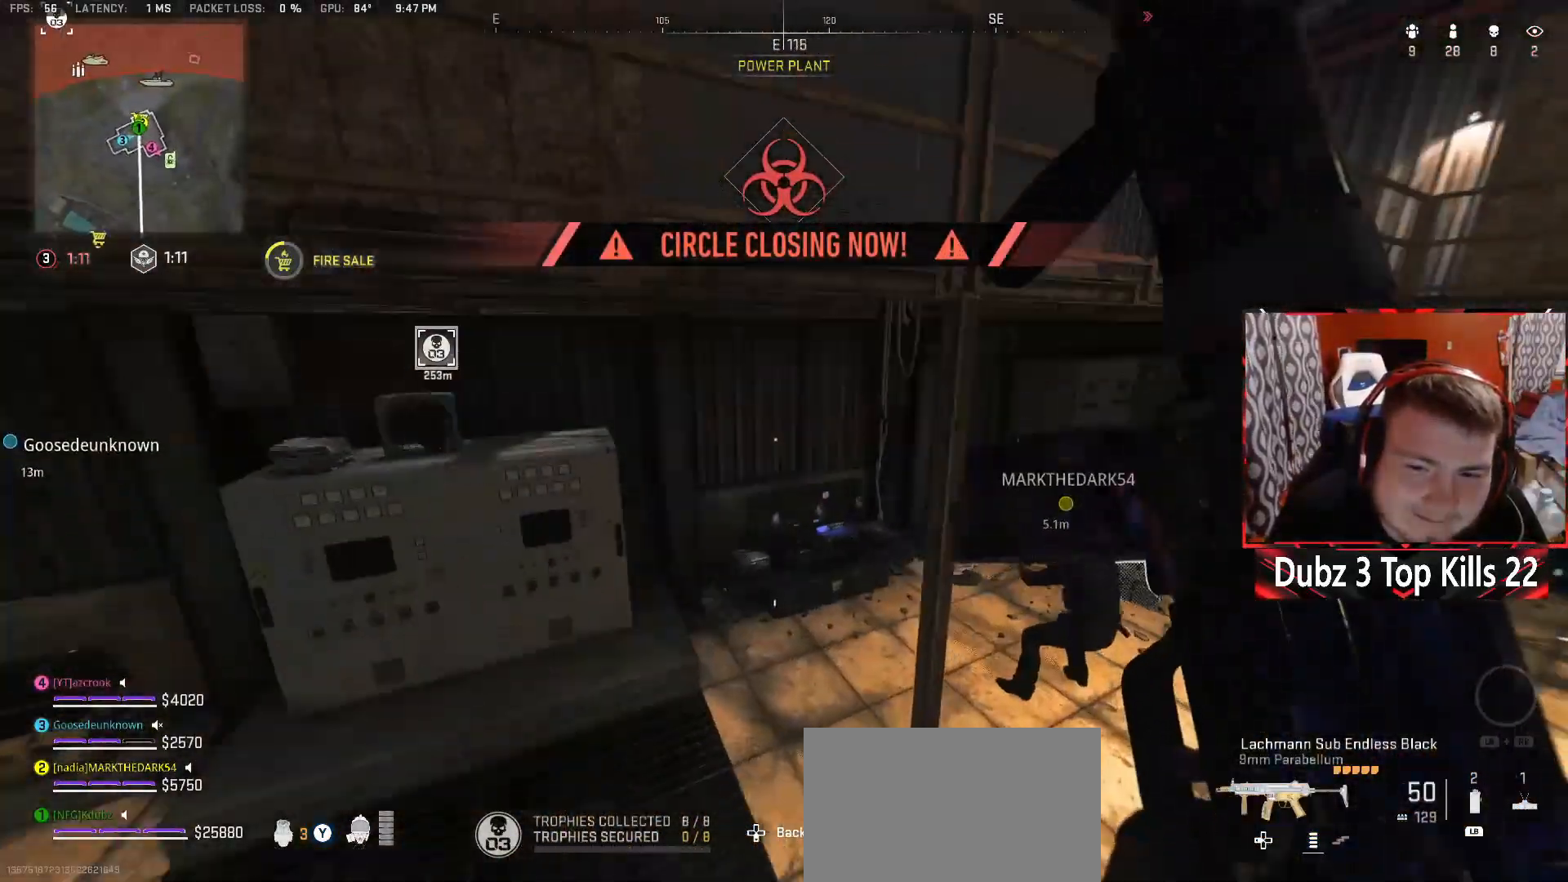
{"buttons": [], "left_stick": "up-right", "right_stick": "center", "events": [[200, "right_stick", "left"], [333, "right_stick", "center"], [383, "left_stick", "up-right"]]}
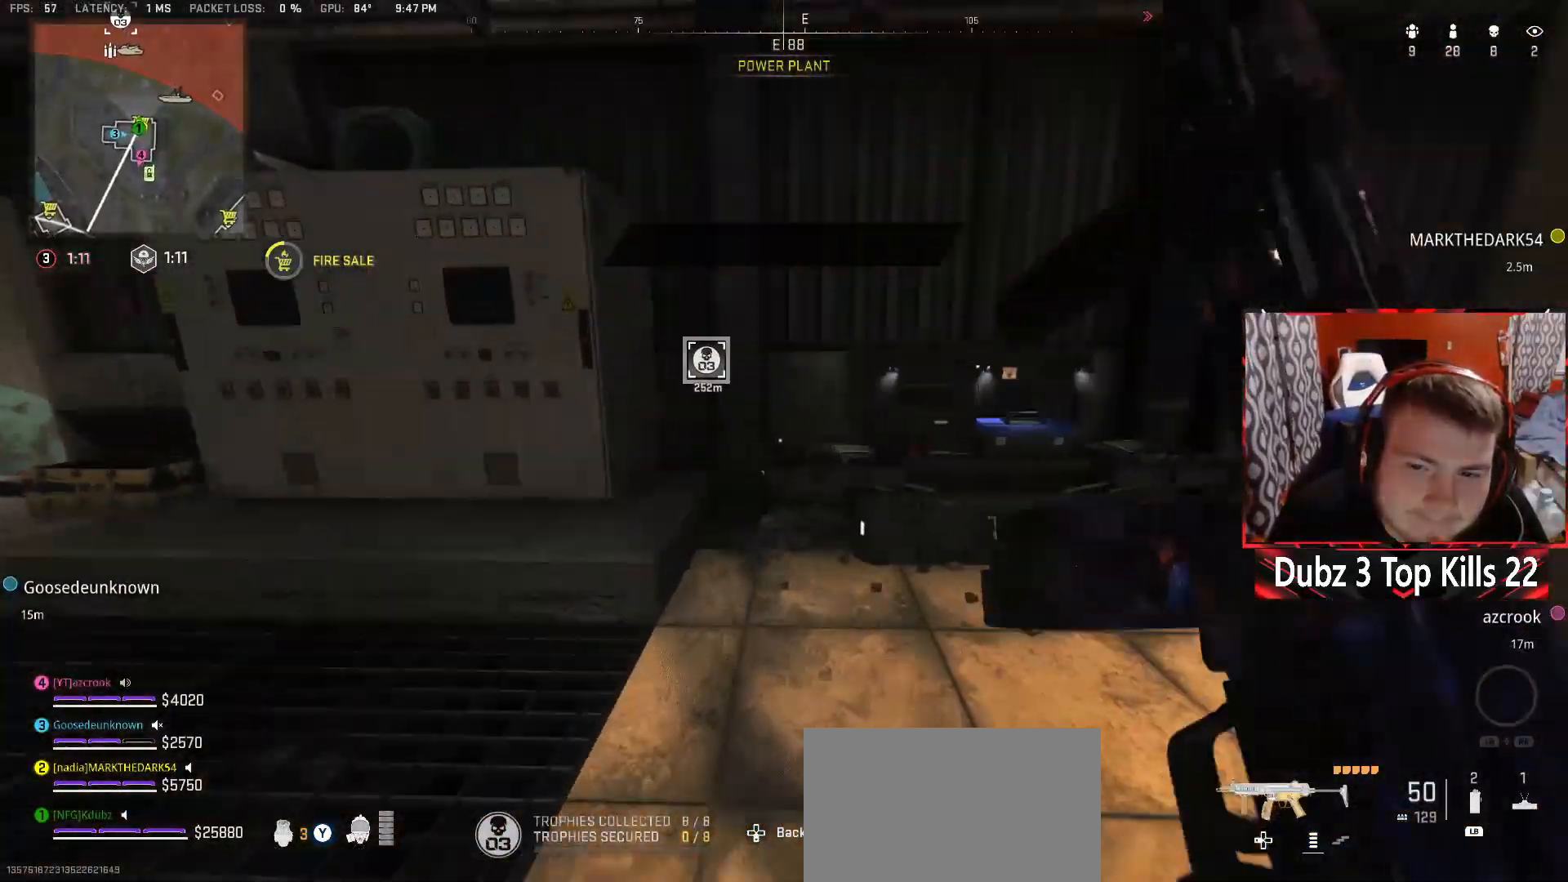
{"buttons": [], "left_stick": "down", "right_stick": "center", "events": [[17, "X", "down"], [167, "X", "up"], [167, "left_stick", "center"], [350, "left_stick", "down"]]}
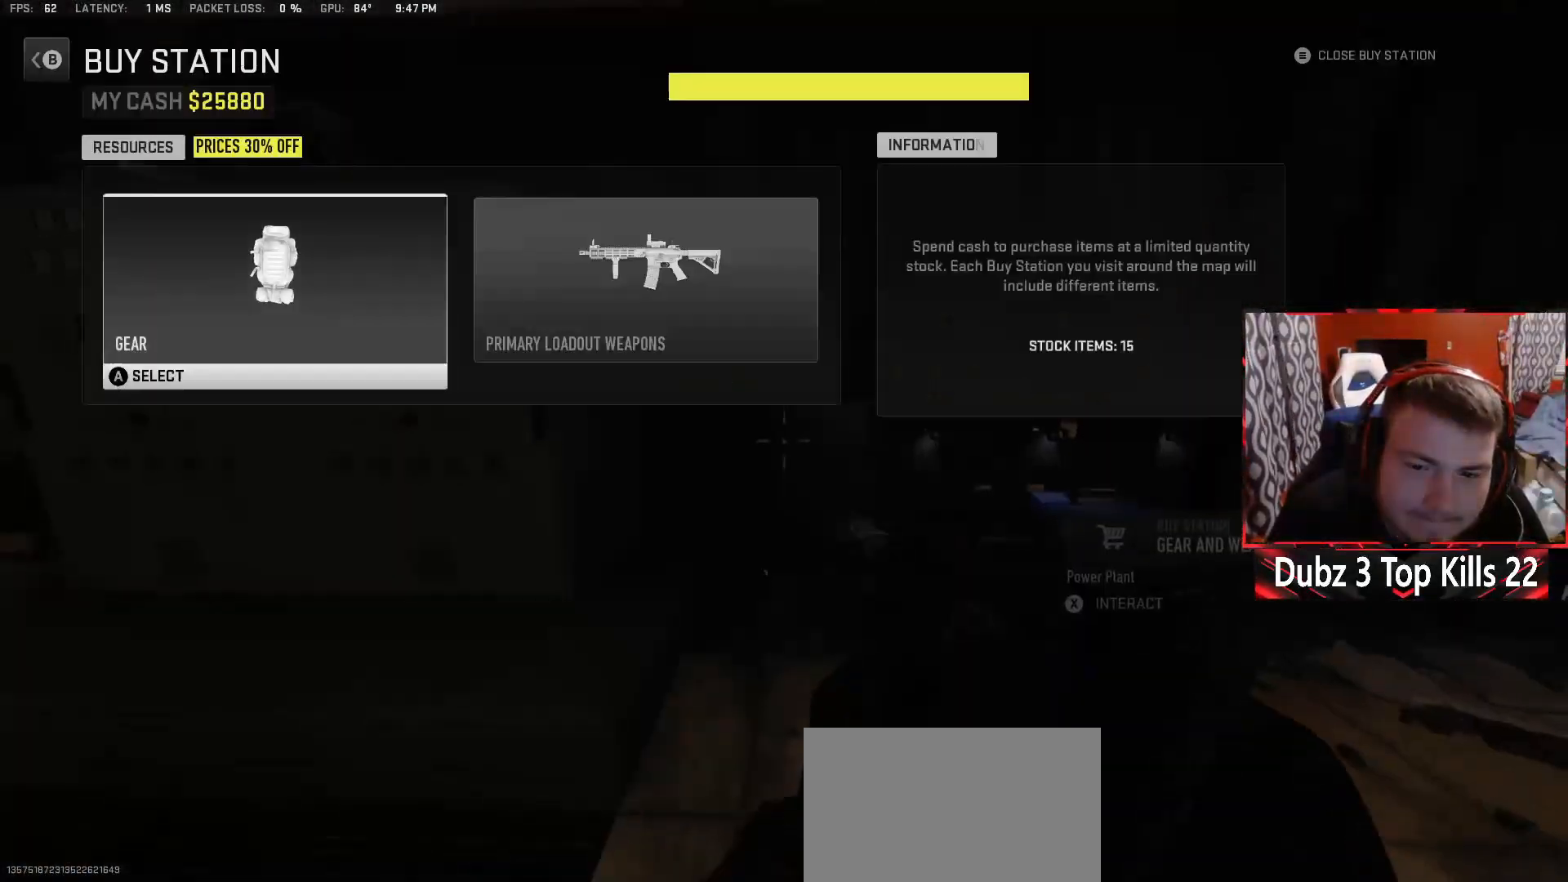
{"buttons": [], "left_stick": "center", "right_stick": "center", "events": [[33, "A", "down"], [33, "left_stick", "center"], [150, "A", "up"], [217, "left_stick", "up"], [400, "left_stick", "center"]]}
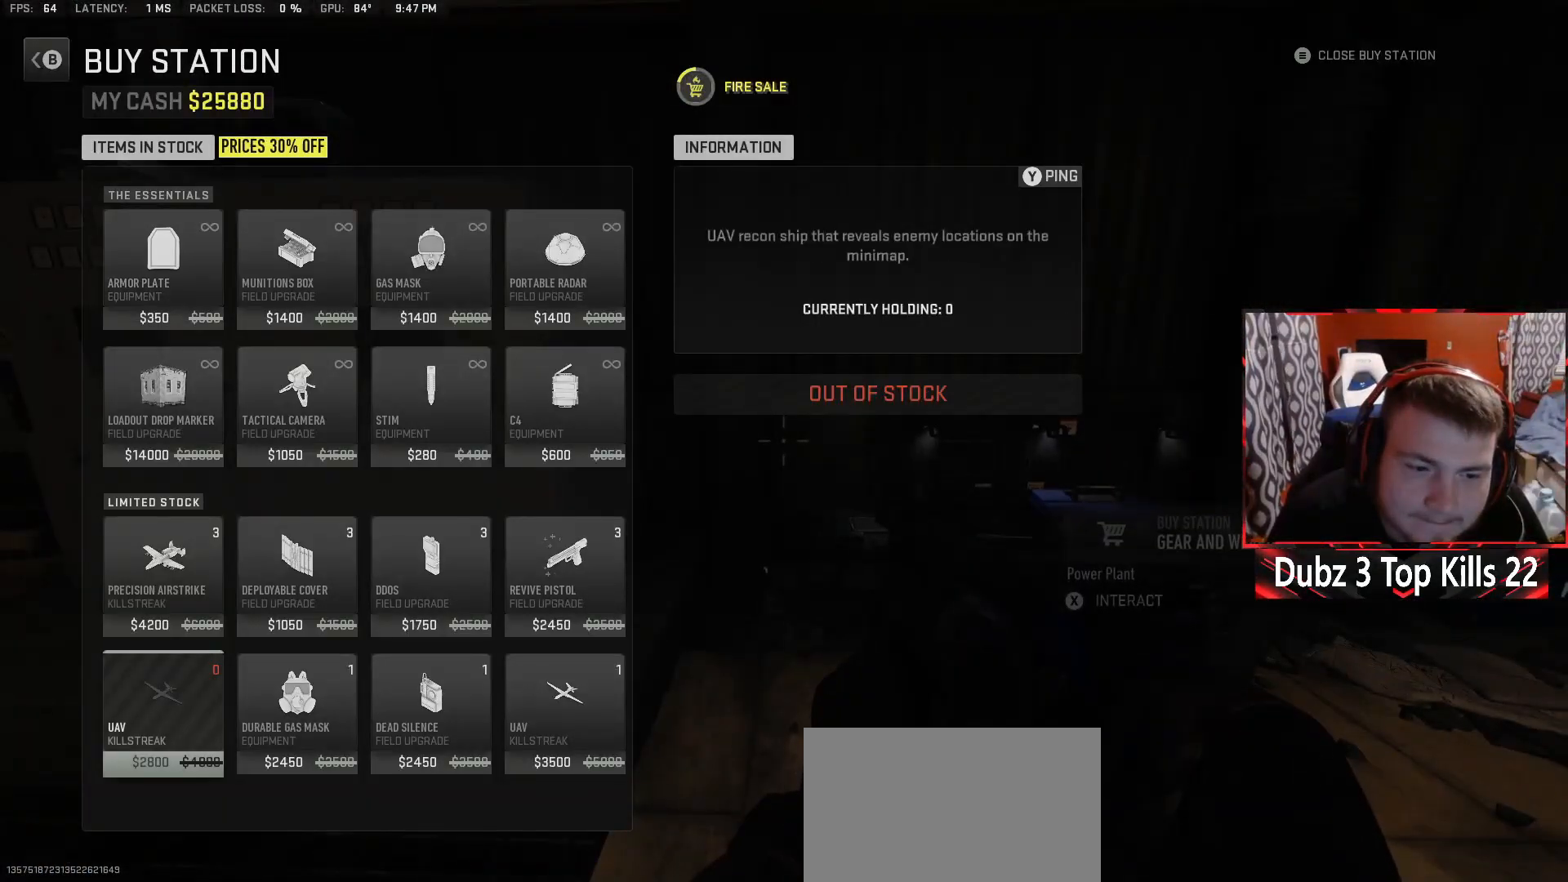
{"buttons": [], "left_stick": "center", "right_stick": "center", "events": [[33, "left_stick", "left"], [183, "A", "down"], [233, "left_stick", "center"], [333, "A", "up"]]}
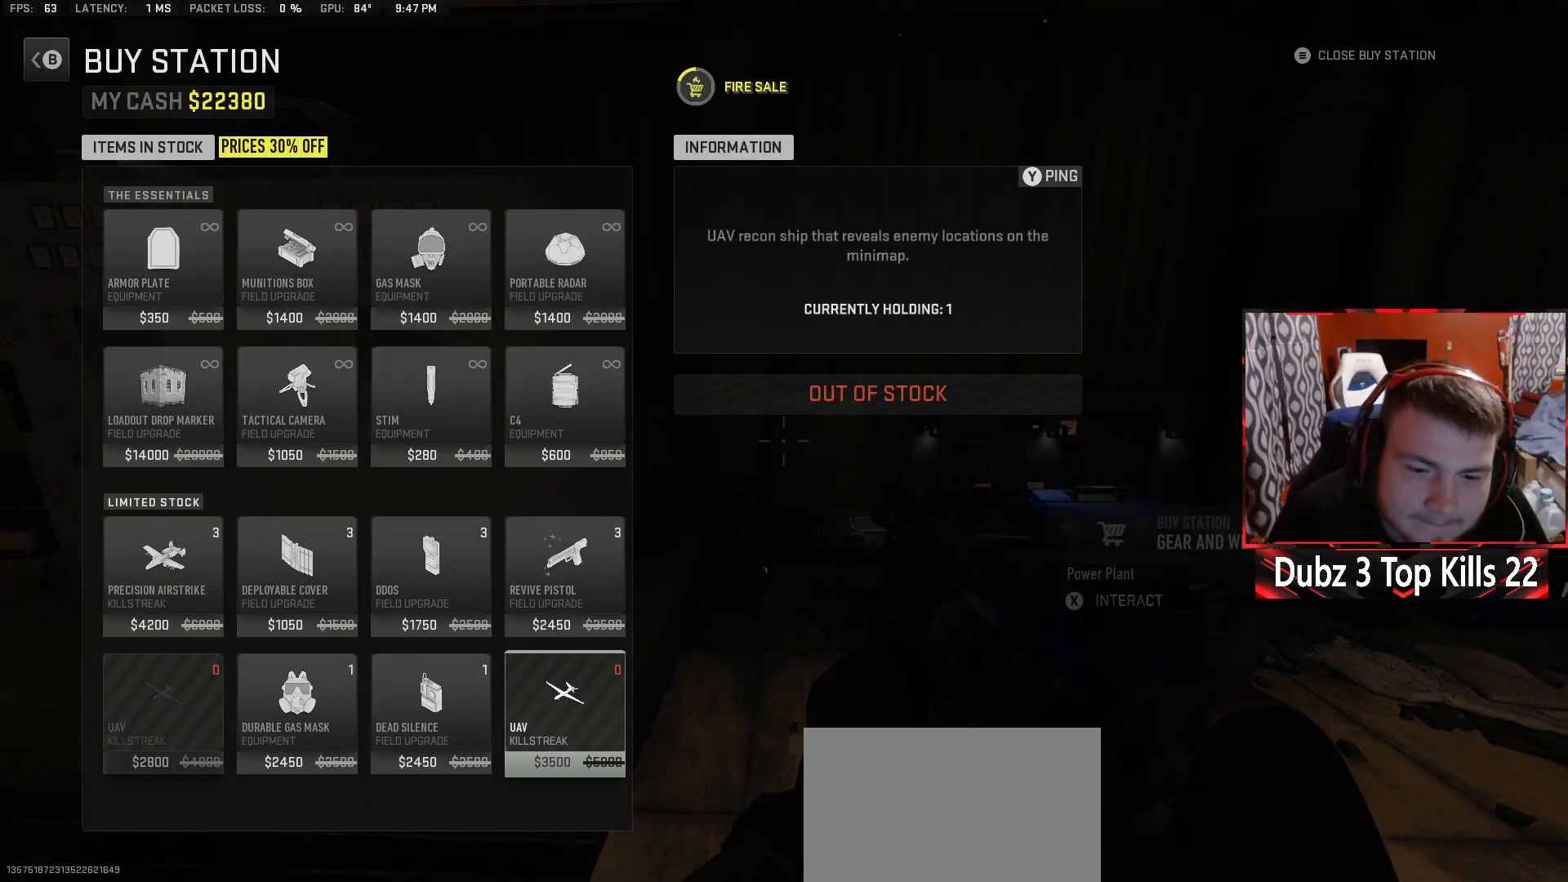
{"buttons": [], "left_stick": "right", "right_stick": "center", "events": [[233, "left_stick", "right"], [383, "left_stick", "center"], [433, "left_stick", "right"]]}
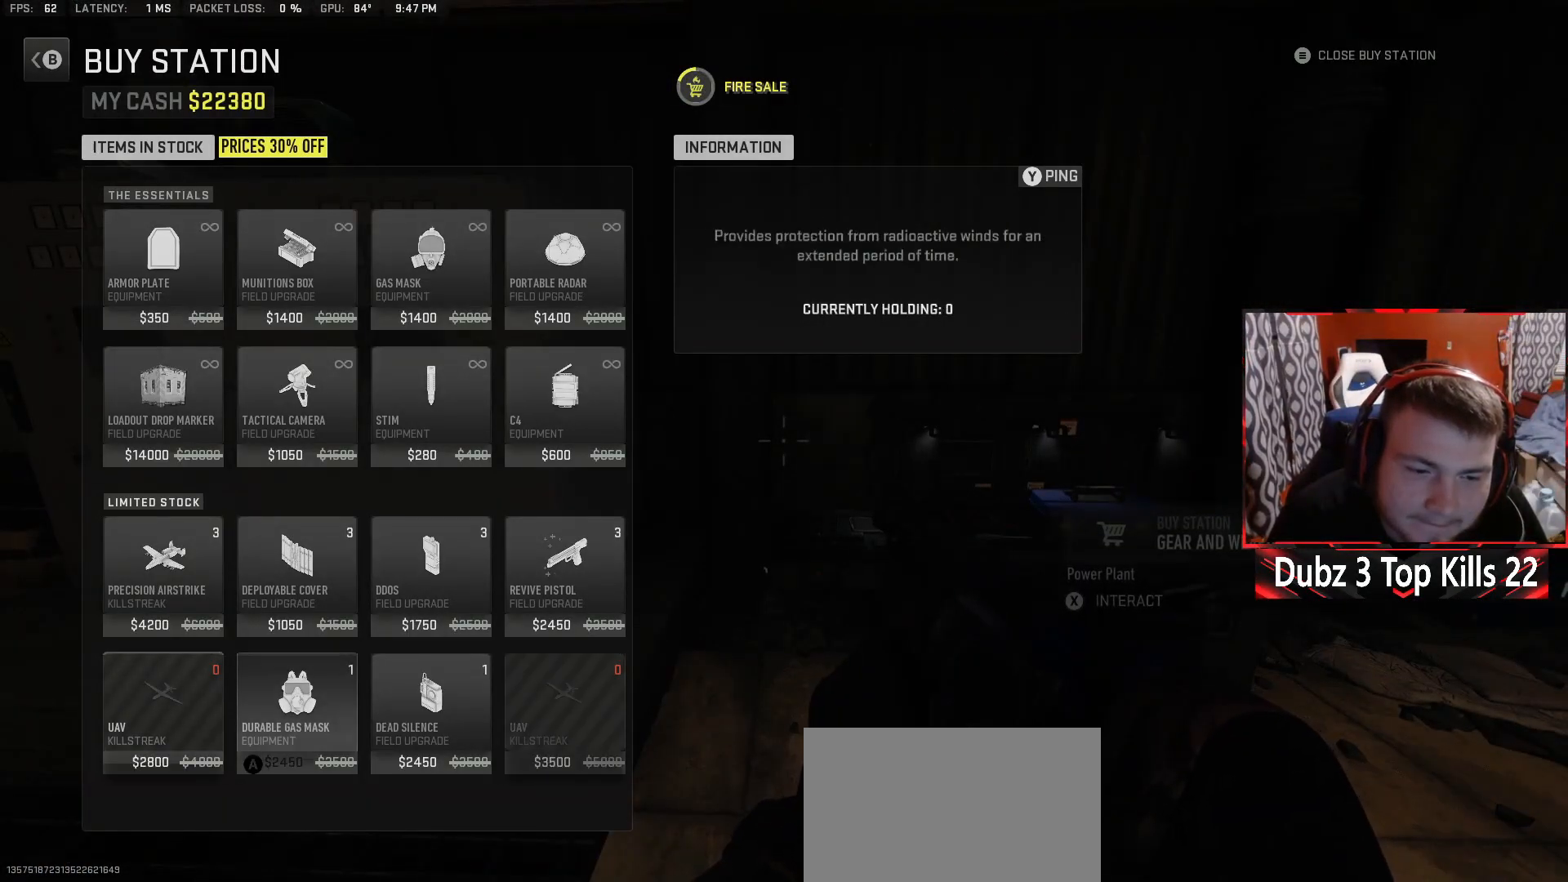
{"buttons": [], "left_stick": "center", "right_stick": "center", "events": [[83, "B", "down"], [117, "left_stick", "center"], [200, "B", "up"], [267, "B", "down"], [300, "left_stick", "right"], [367, "B", "up"], [467, "left_stick", "center"]]}